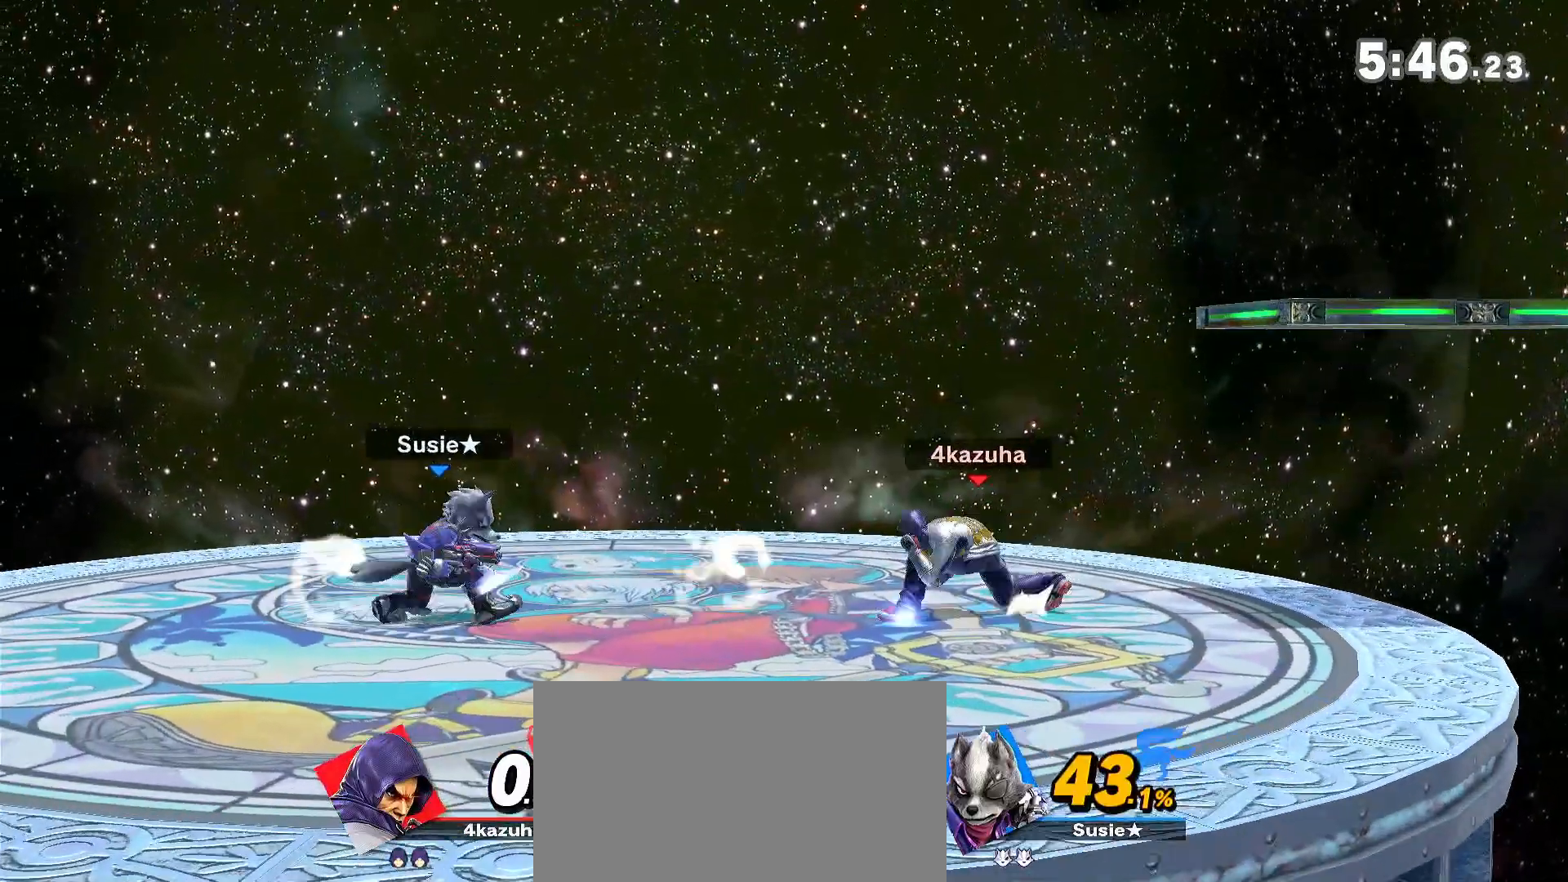
Gameplay with a controller (Nintendo layout); each line is a JSON object with the inputs held at the frame after it (dt_ms = milliseconds from this image to that frame). "events" lists button and stick changes between this image and that frame as [ms after this image, input, new state], when the widget could be followed in between. Not read: DPAD_DOWN DPAD_UP L3 R3.
{"dt_ms": 500, "buttons": [], "left_stick": "center", "right_stick": "center", "events": [[50, "R1", "down"], [83, "left_stick", "center"], [133, "R1", "up"]]}
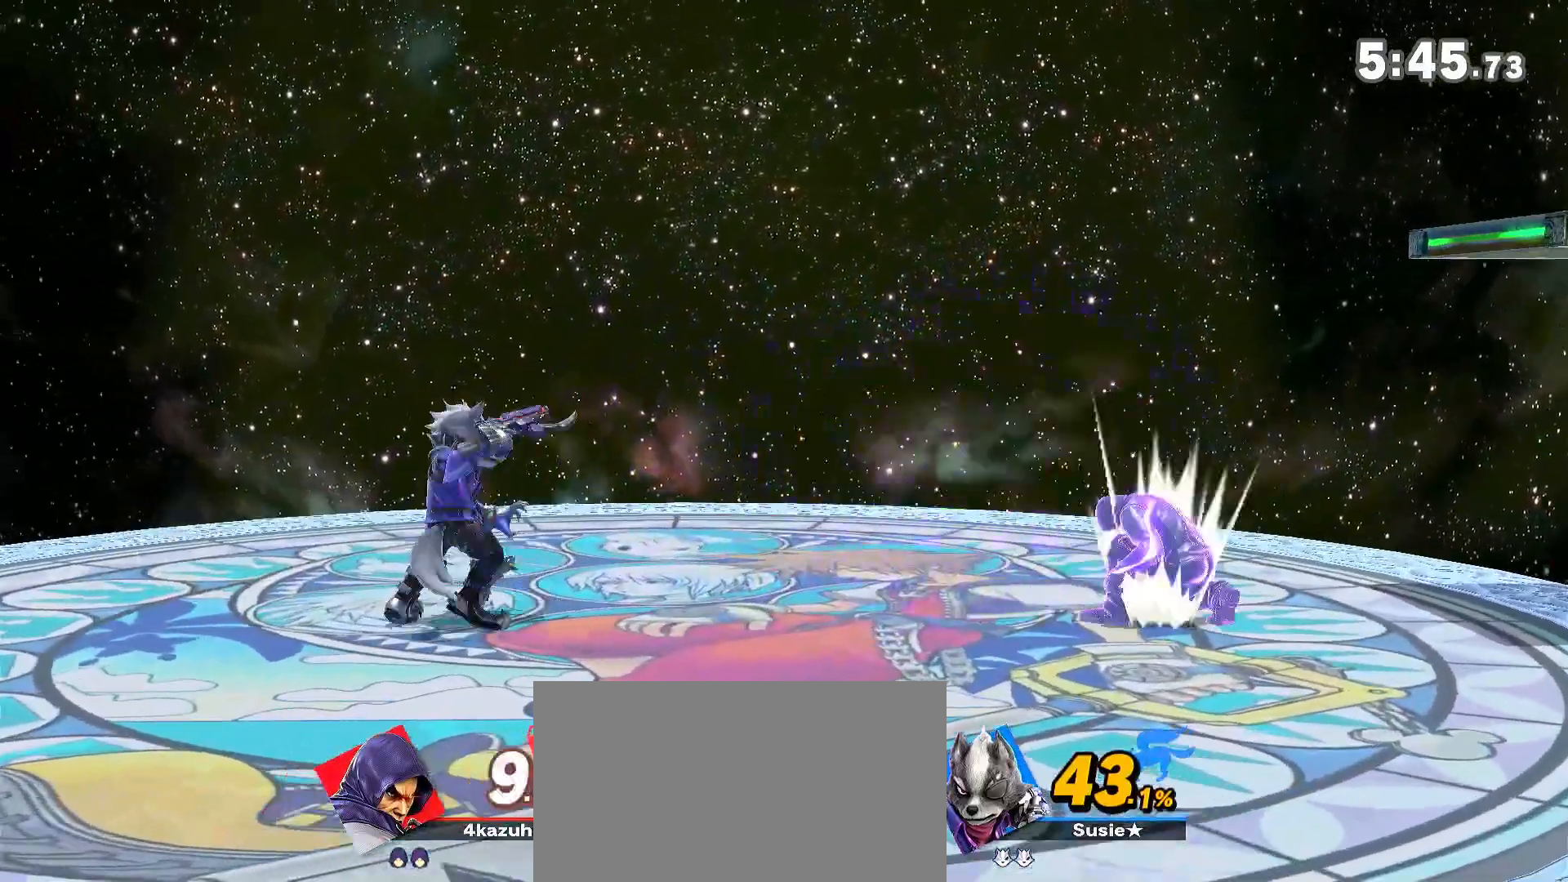
{"dt_ms": 500, "buttons": ["R1"], "left_stick": "center", "right_stick": "center", "events": [[133, "left_stick", "left"], [233, "left_stick", "down"], [300, "R1", "down"], [350, "left_stick", "center"]]}
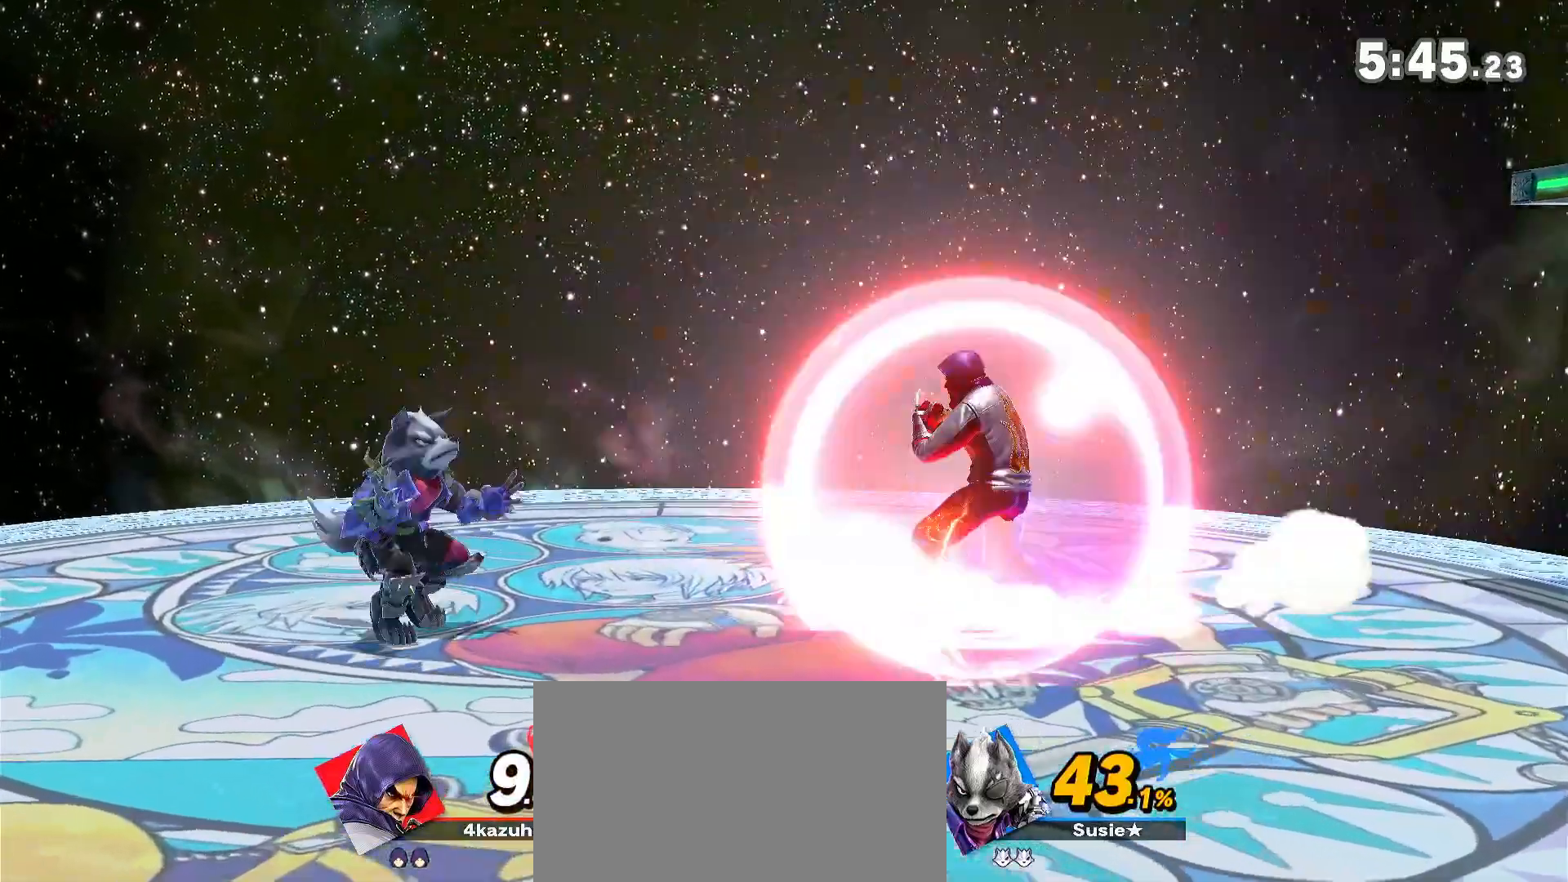
{"dt_ms": 500, "buttons": [], "left_stick": "down", "right_stick": "center", "events": [[167, "R1", "up"], [367, "left_stick", "left"], [483, "left_stick", "down"]]}
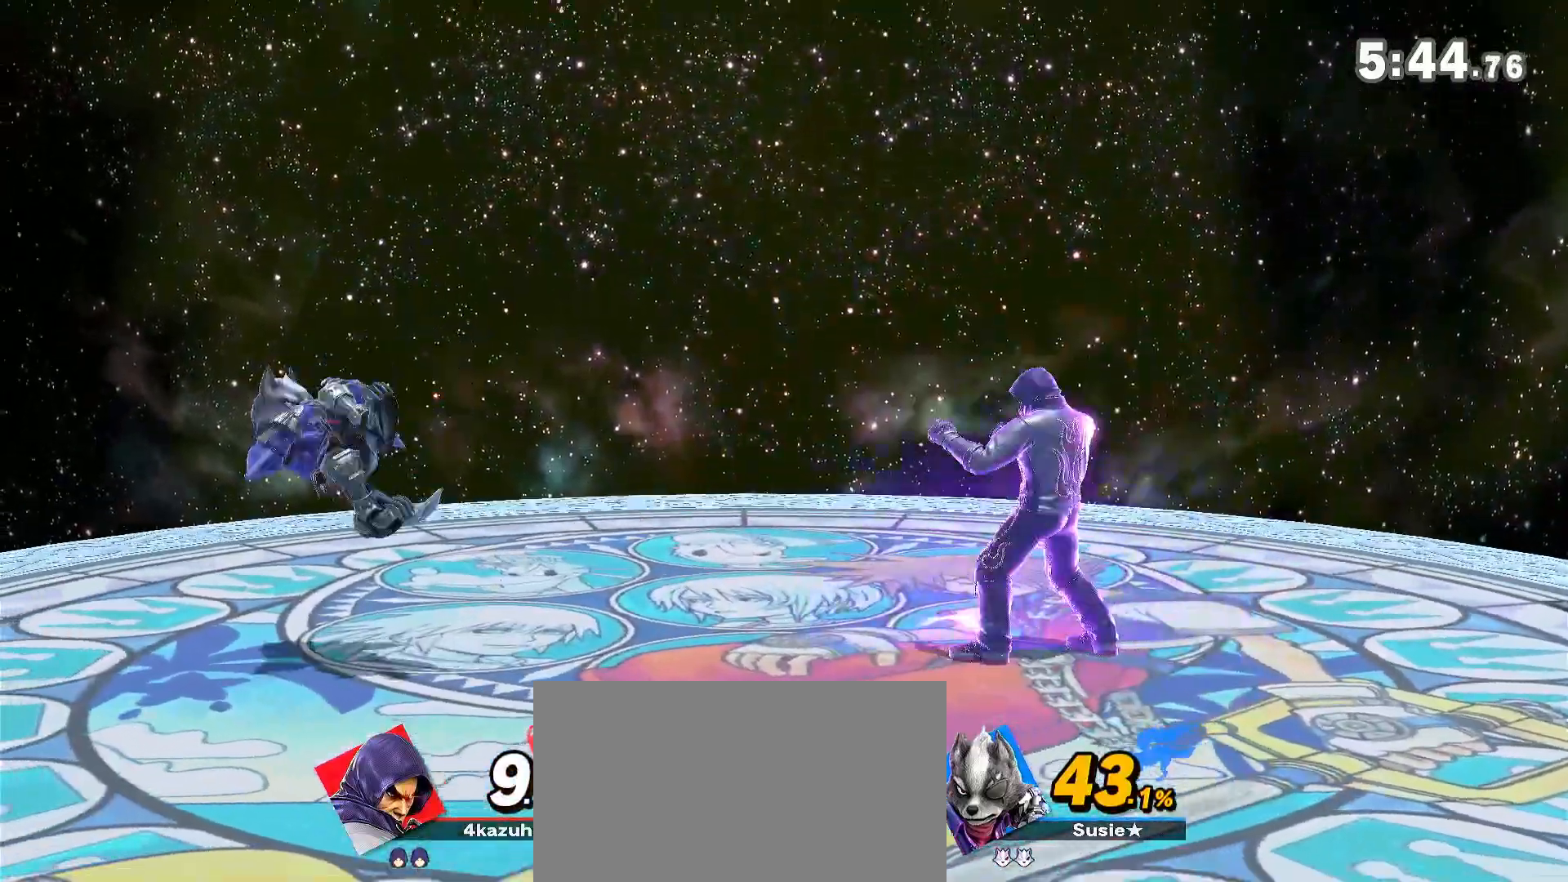
{"dt_ms": 500, "buttons": [], "left_stick": "down", "right_stick": "center", "events": [[33, "R1", "down"], [67, "left_stick", "center"], [267, "R1", "up"], [500, "left_stick", "down"]]}
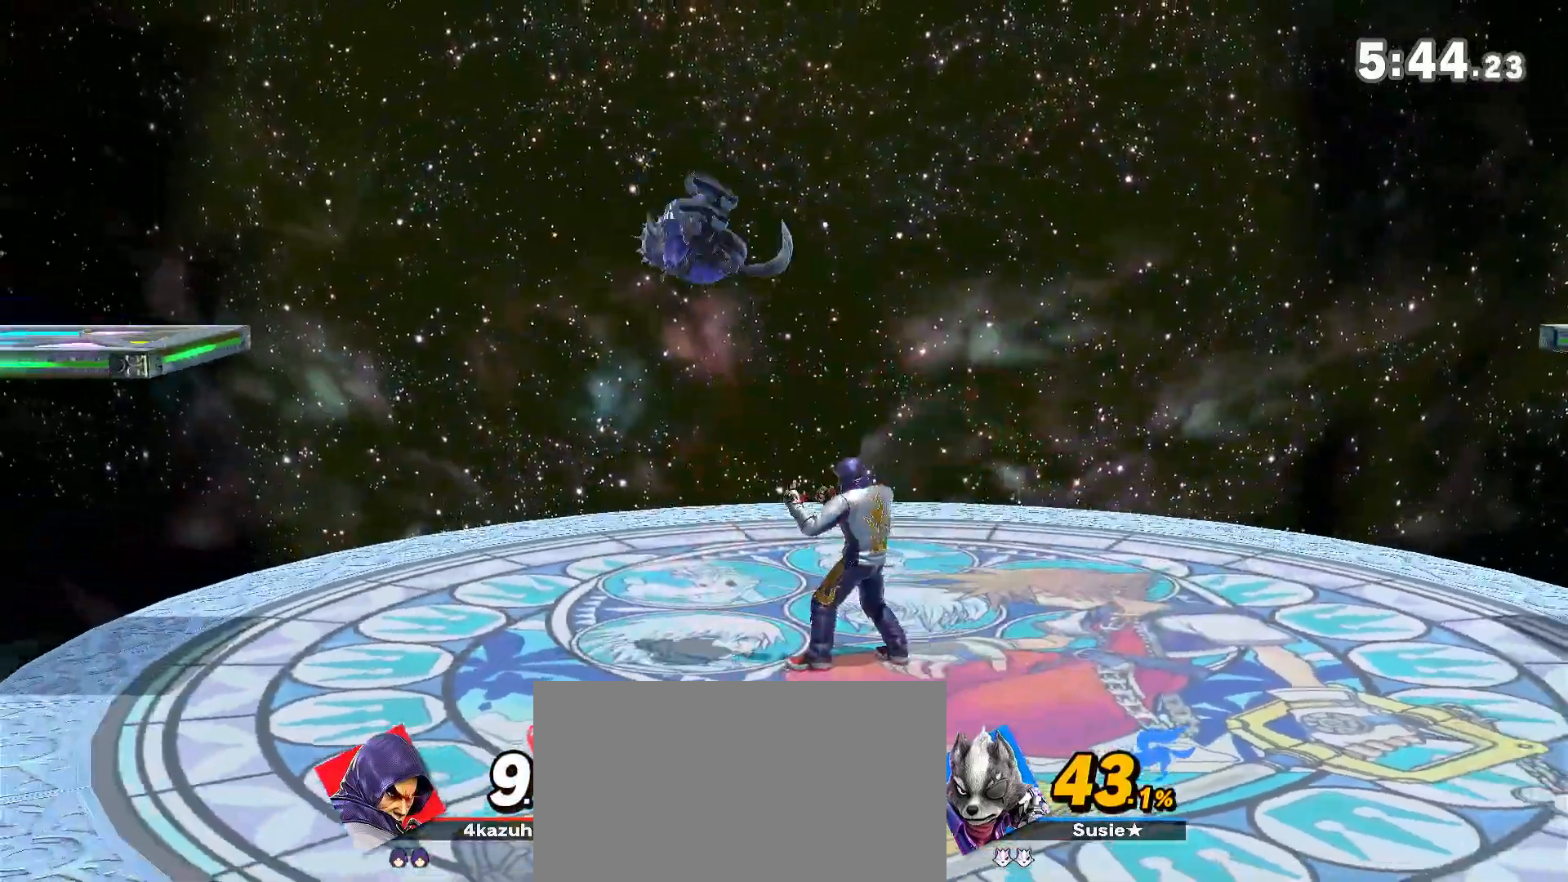
{"dt_ms": 500, "buttons": [], "left_stick": "center", "right_stick": "center", "events": [[83, "A", "down"], [117, "A", "up"], [117, "left_stick", "left"], [200, "left_stick", "center"]]}
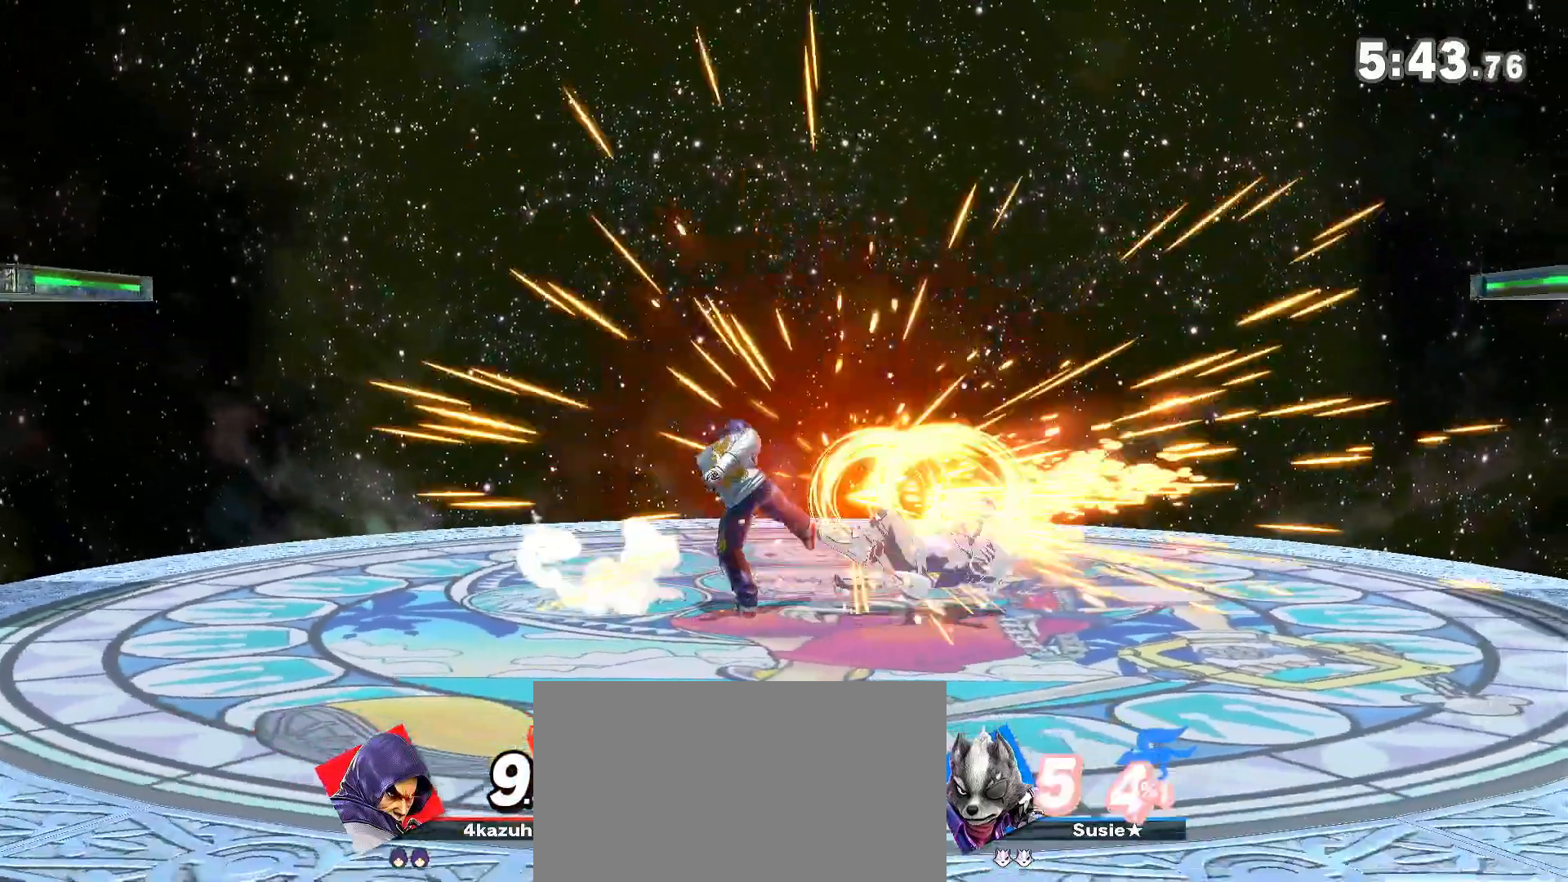
{"dt_ms": 1000, "buttons": [], "left_stick": "right", "right_stick": "center"}
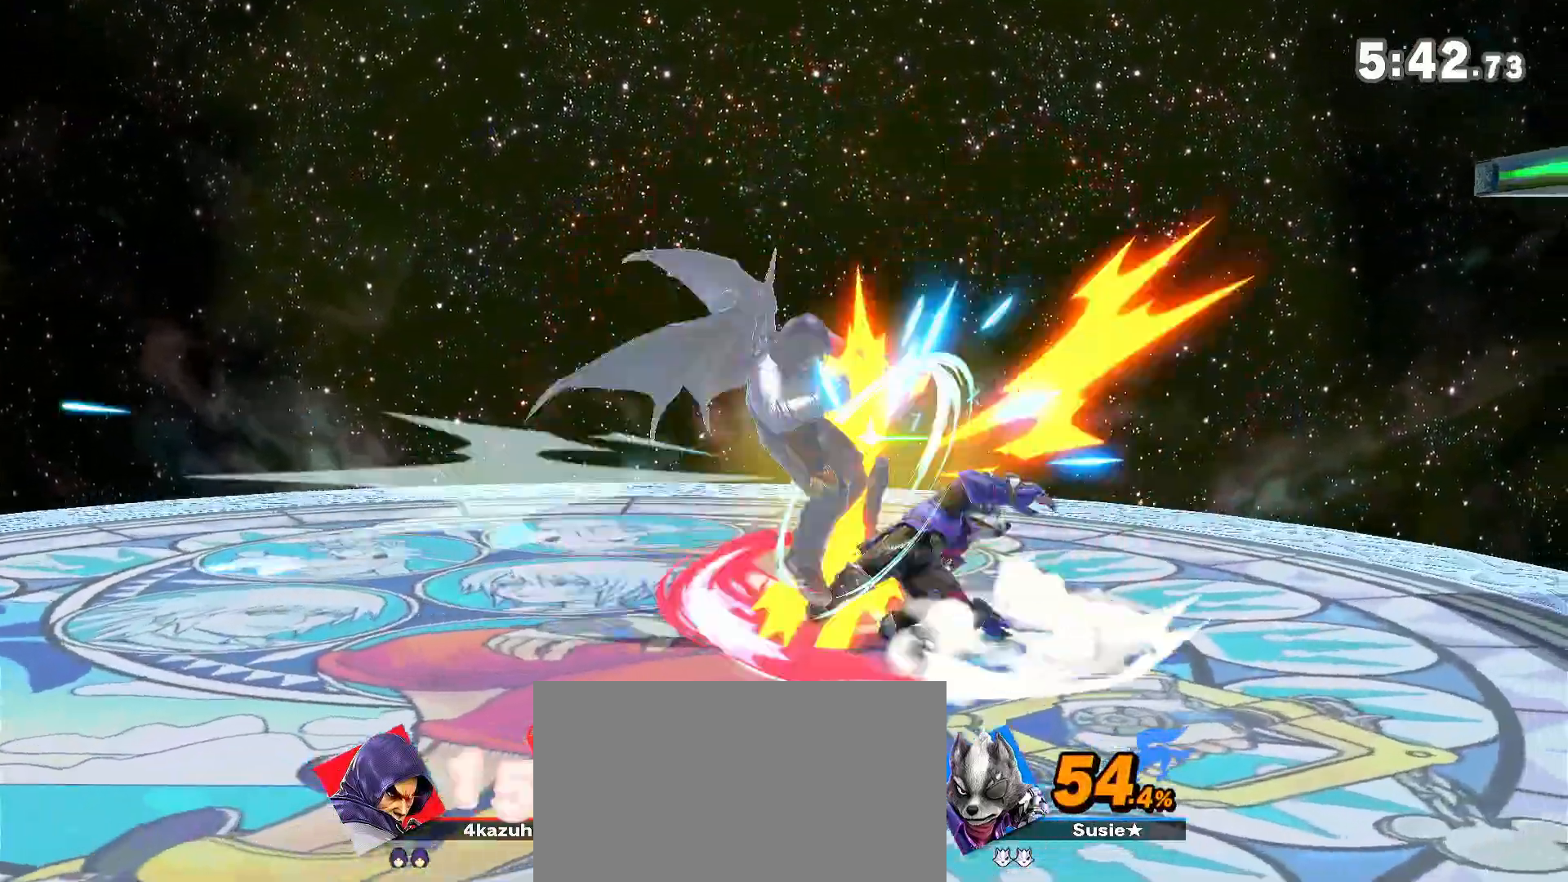
{"dt_ms": 500, "buttons": [], "left_stick": "down-right", "right_stick": "center", "events": [[100, "left_stick", "center"], [400, "left_stick", "down"], [467, "A", "down"], [467, "left_stick", "down-right"], [500, "A", "up"]]}
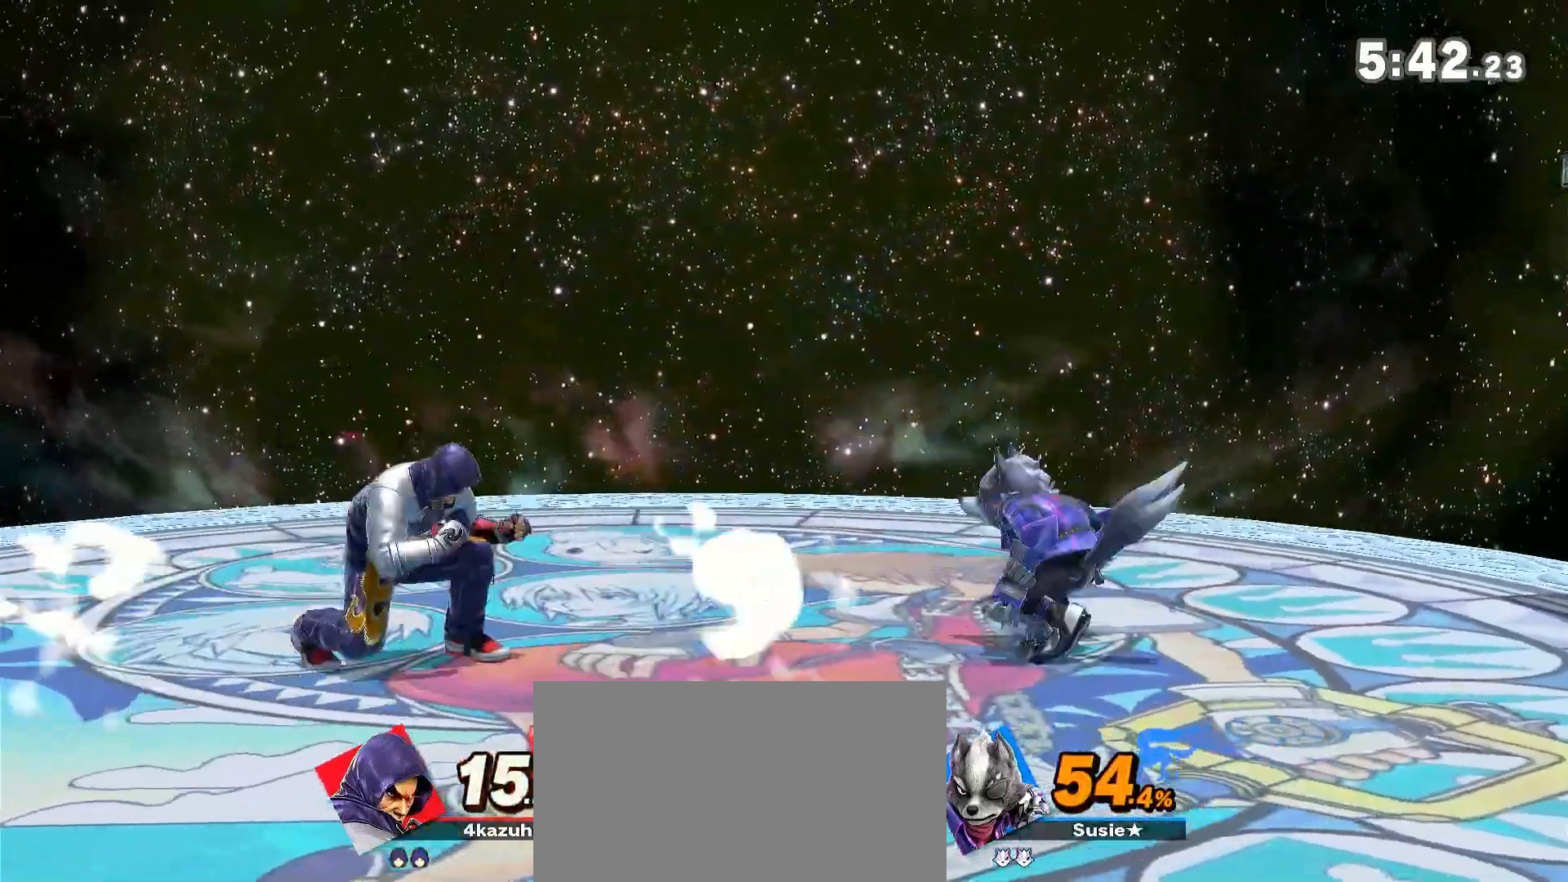
{"dt_ms": 500, "buttons": ["R1"], "left_stick": "center", "right_stick": "center", "events": [[133, "left_stick", "center"], [433, "R1", "down"]]}
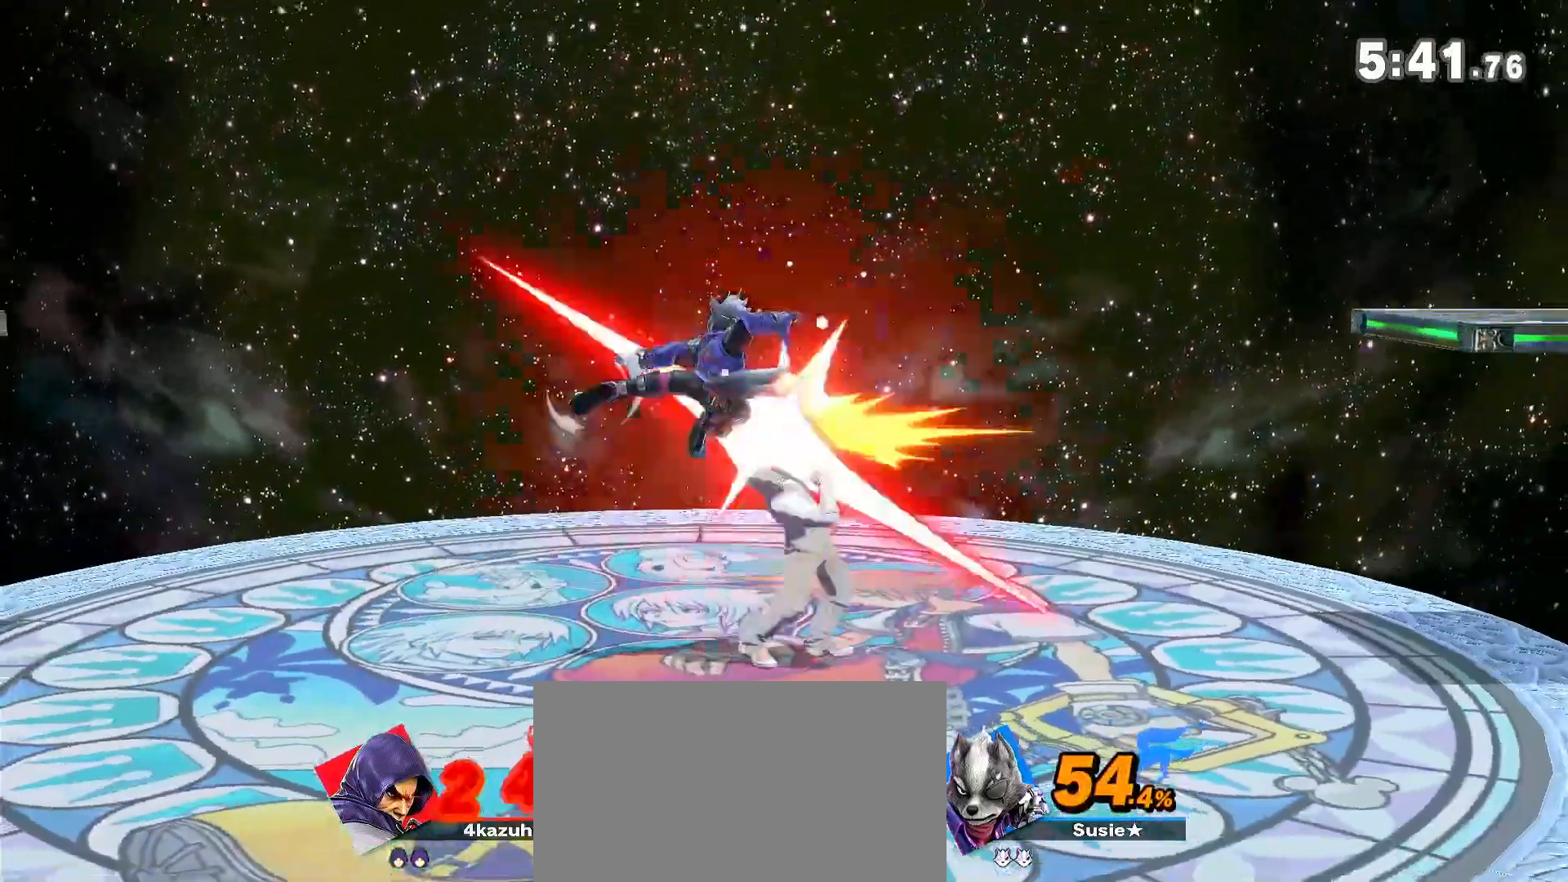
{"dt_ms": 500, "buttons": [], "left_stick": "center", "right_stick": "center", "events": [[67, "left_stick", "down"], [467, "R1", "up"], [500, "left_stick", "center"]]}
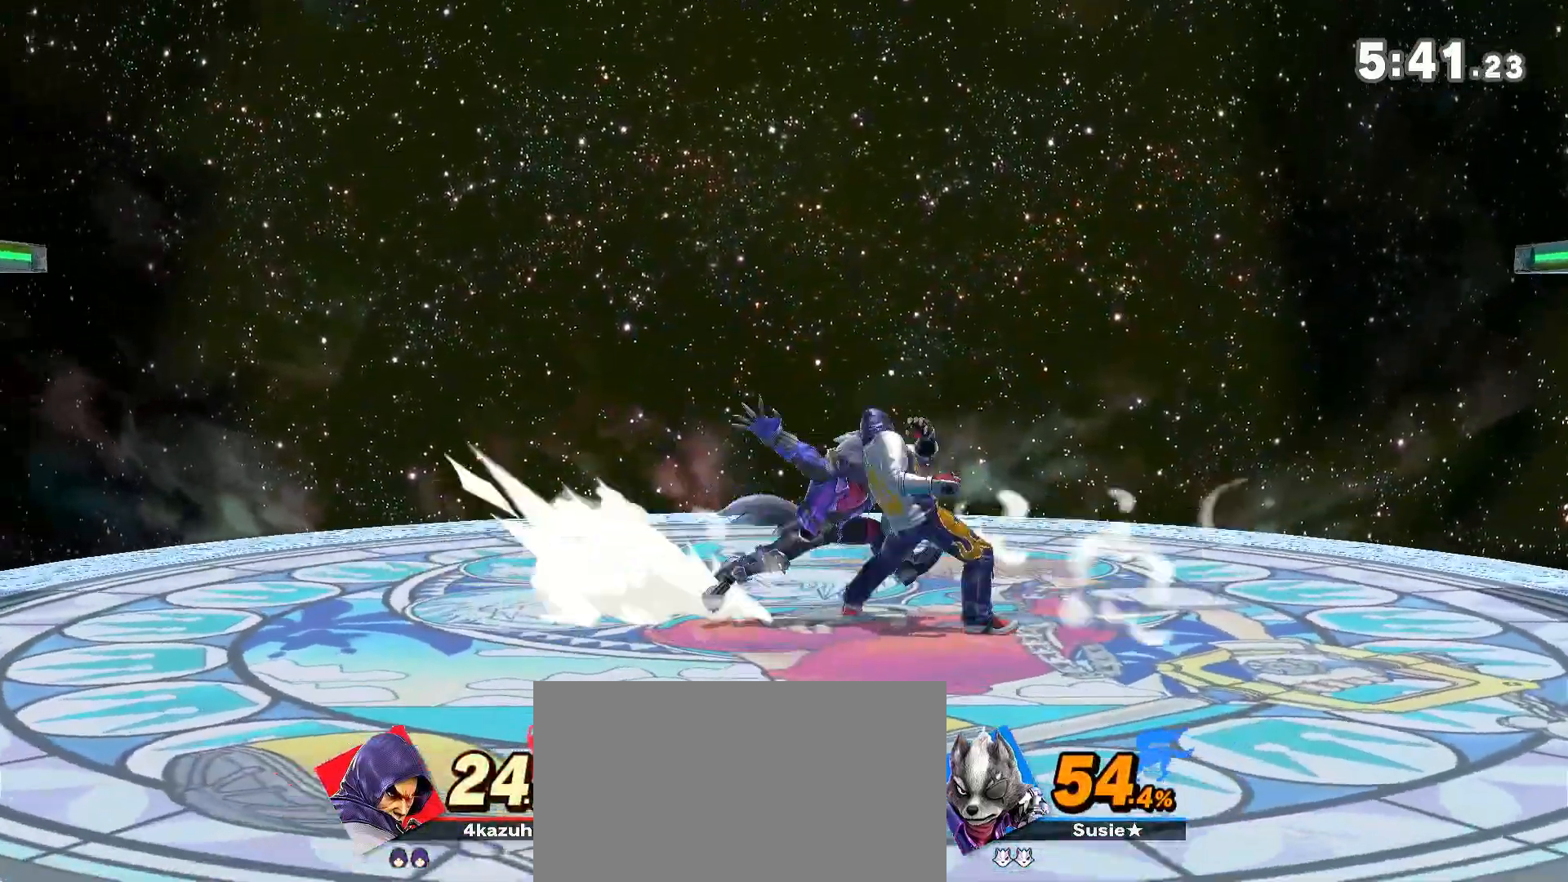
{"dt_ms": 500, "buttons": [], "left_stick": "right", "right_stick": "center", "events": [[67, "right_stick", "up"], [133, "right_stick", "center"], [467, "left_stick", "right"]]}
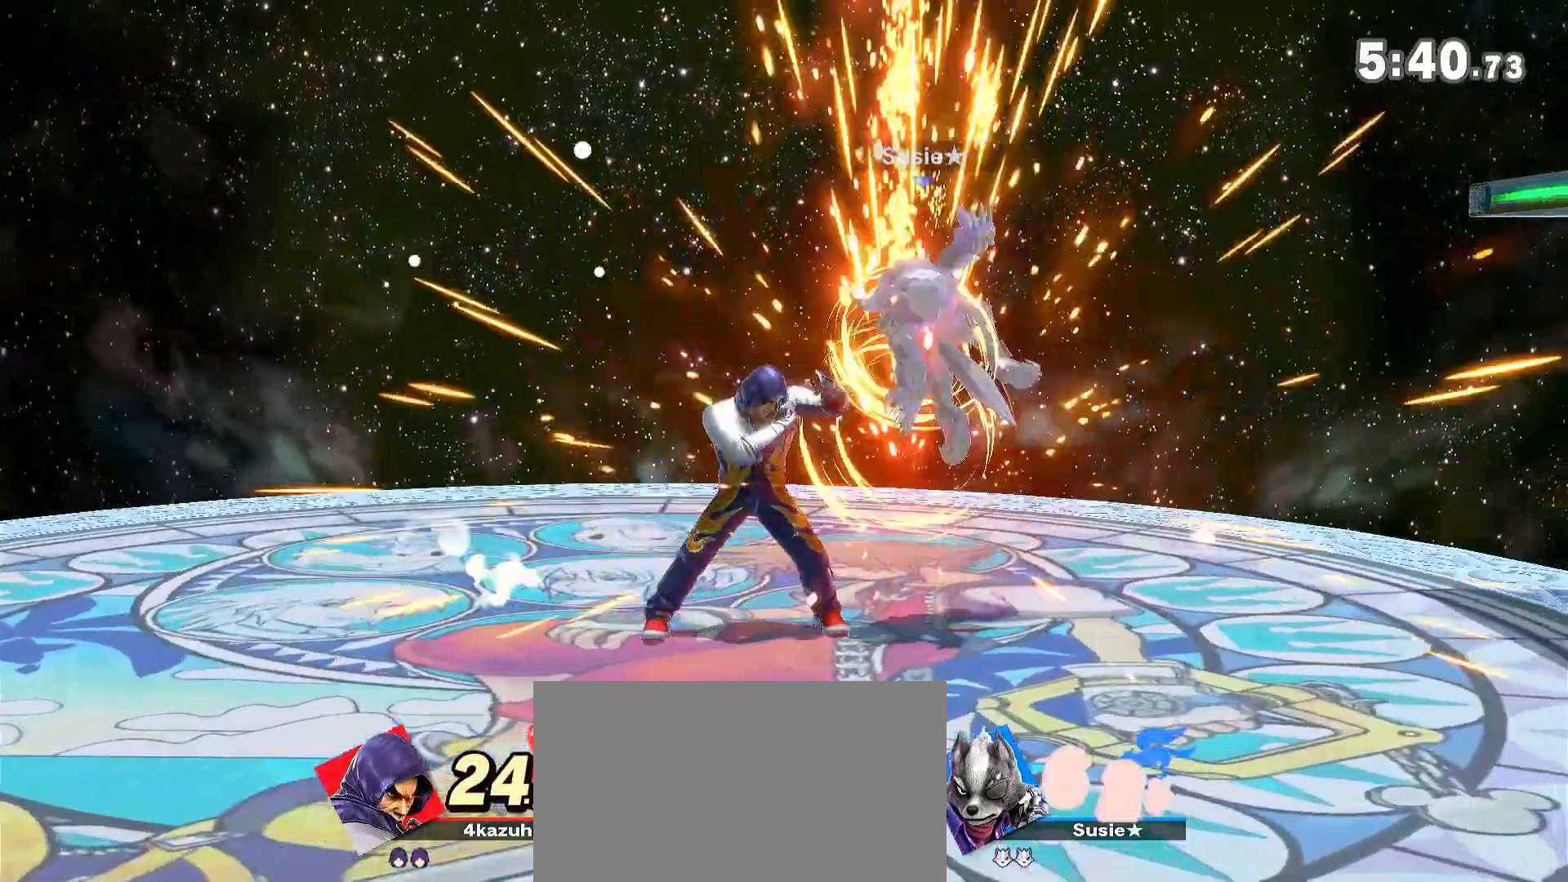
{"dt_ms": 500, "buttons": [], "left_stick": "center", "right_stick": "center", "events": [[100, "left_stick", "down-right"], [233, "left_stick", "center"]]}
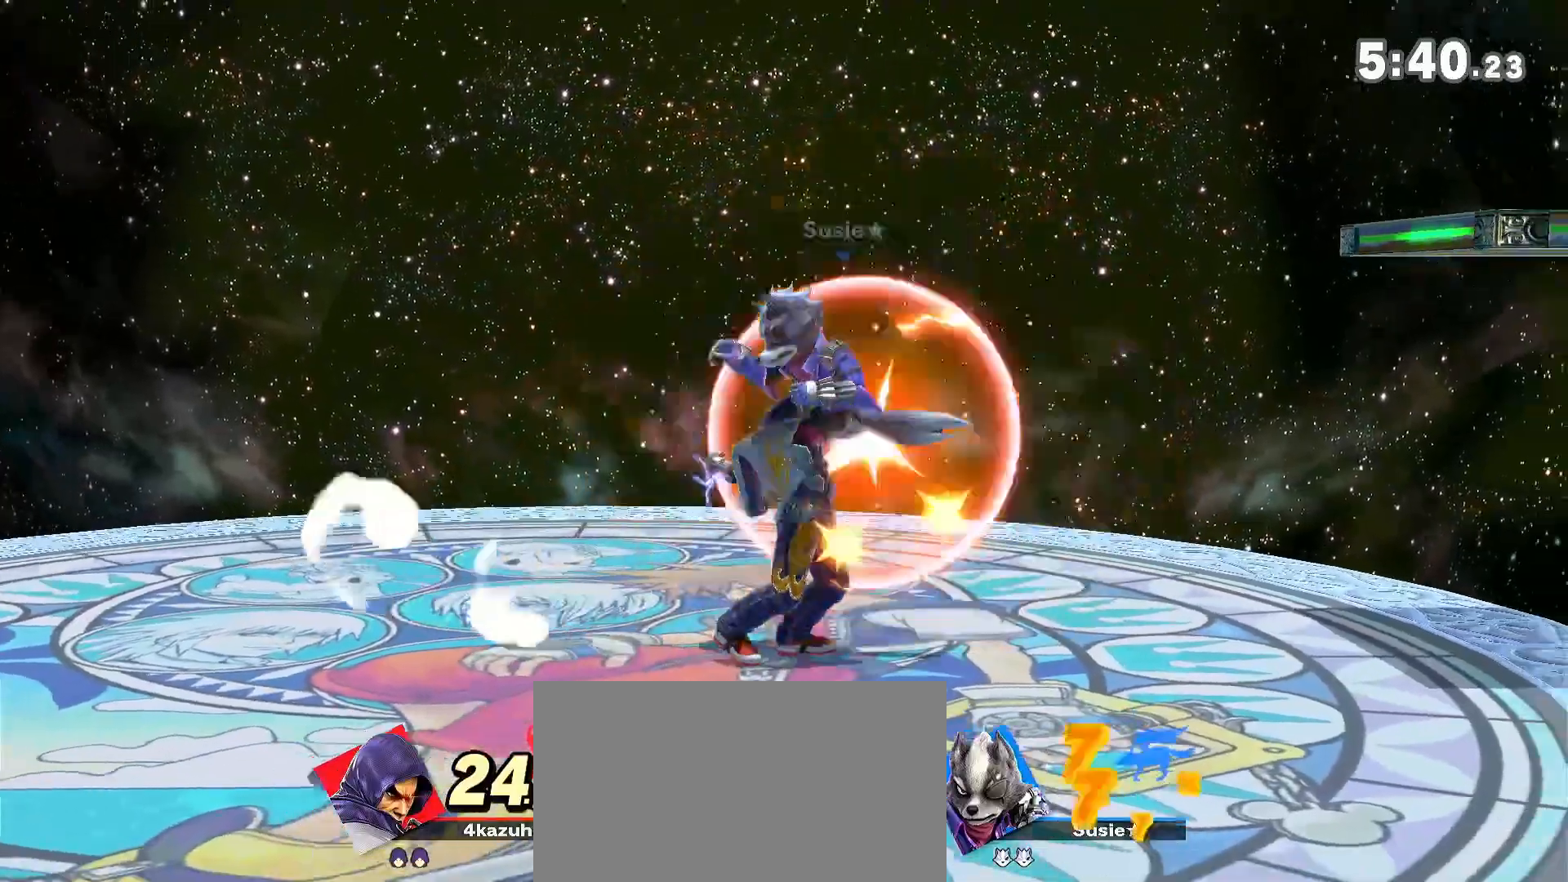
{"dt_ms": 500, "buttons": [], "left_stick": "right", "right_stick": "center", "events": [[433, "left_stick", "right"]]}
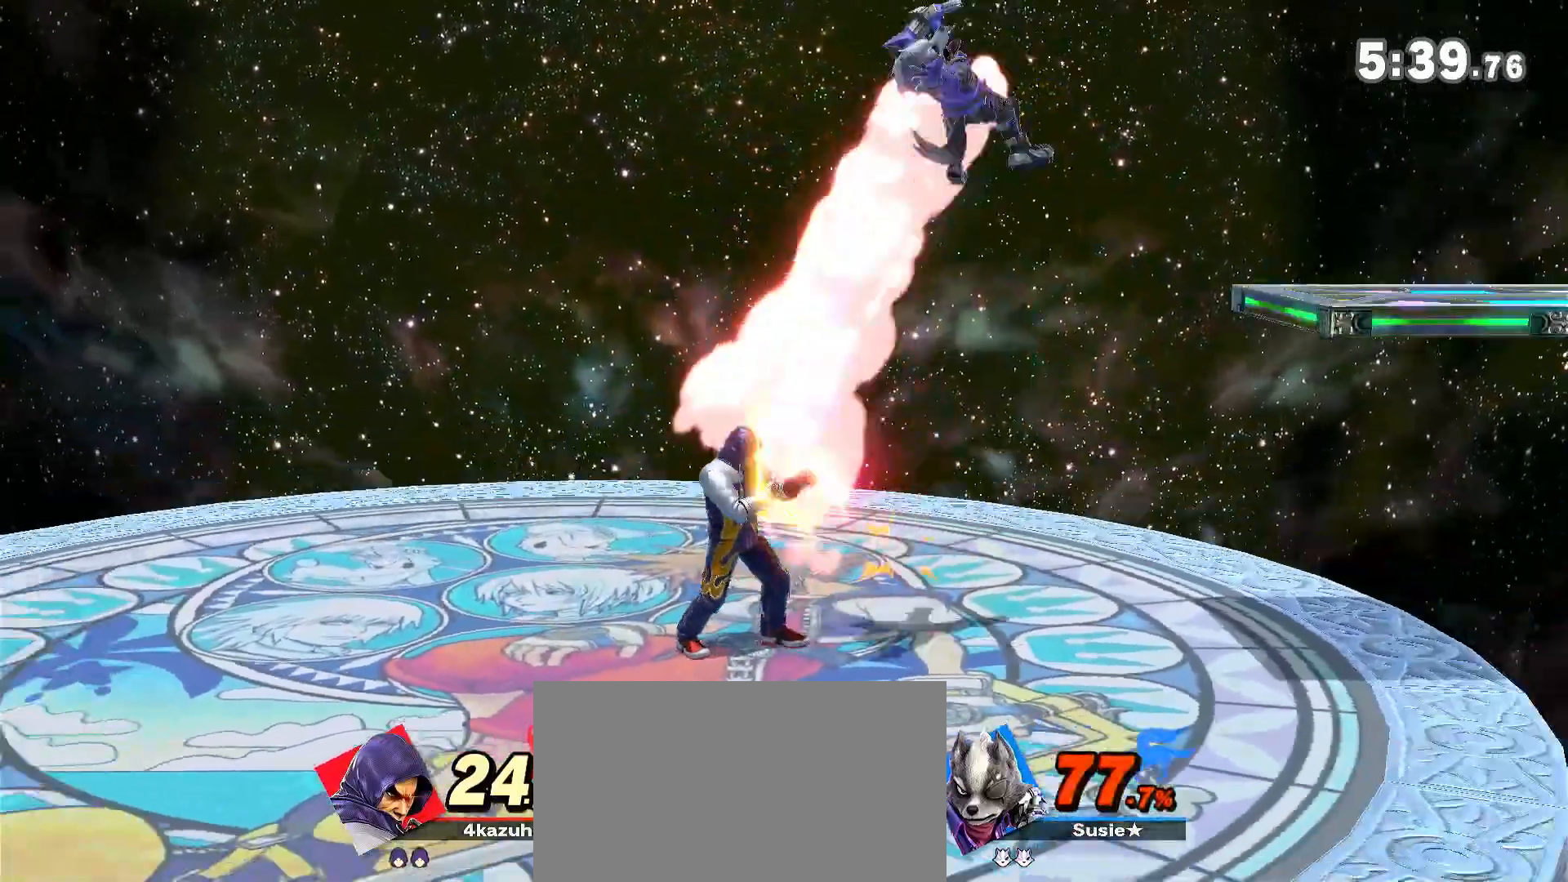
{"dt_ms": 500, "buttons": [], "left_stick": "center", "right_stick": "center"}
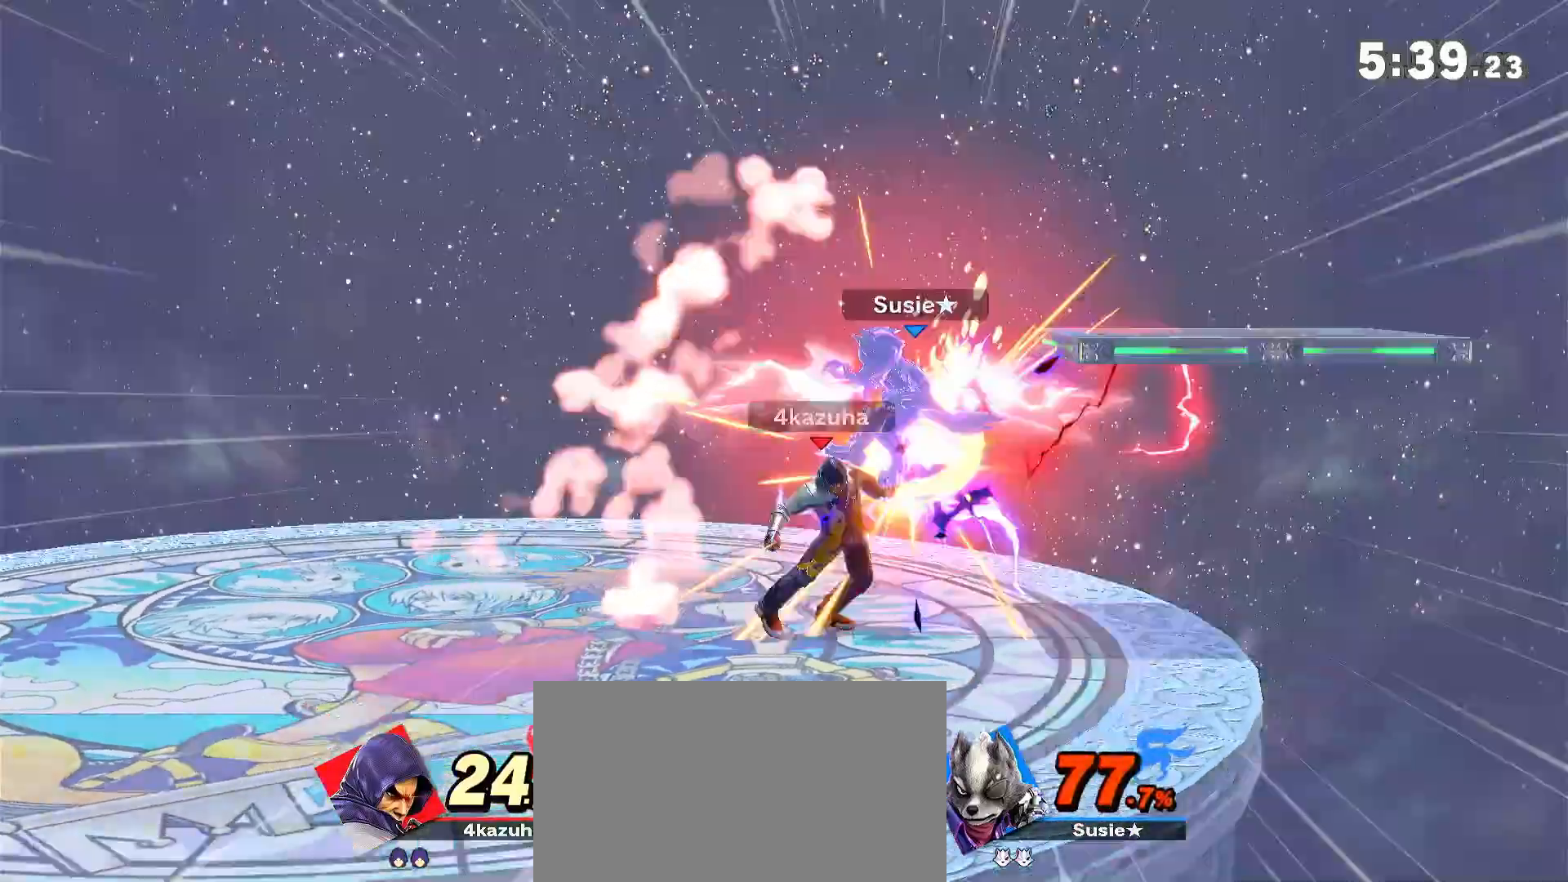
{"dt_ms": 500, "buttons": [], "left_stick": "center", "right_stick": "center", "events": []}
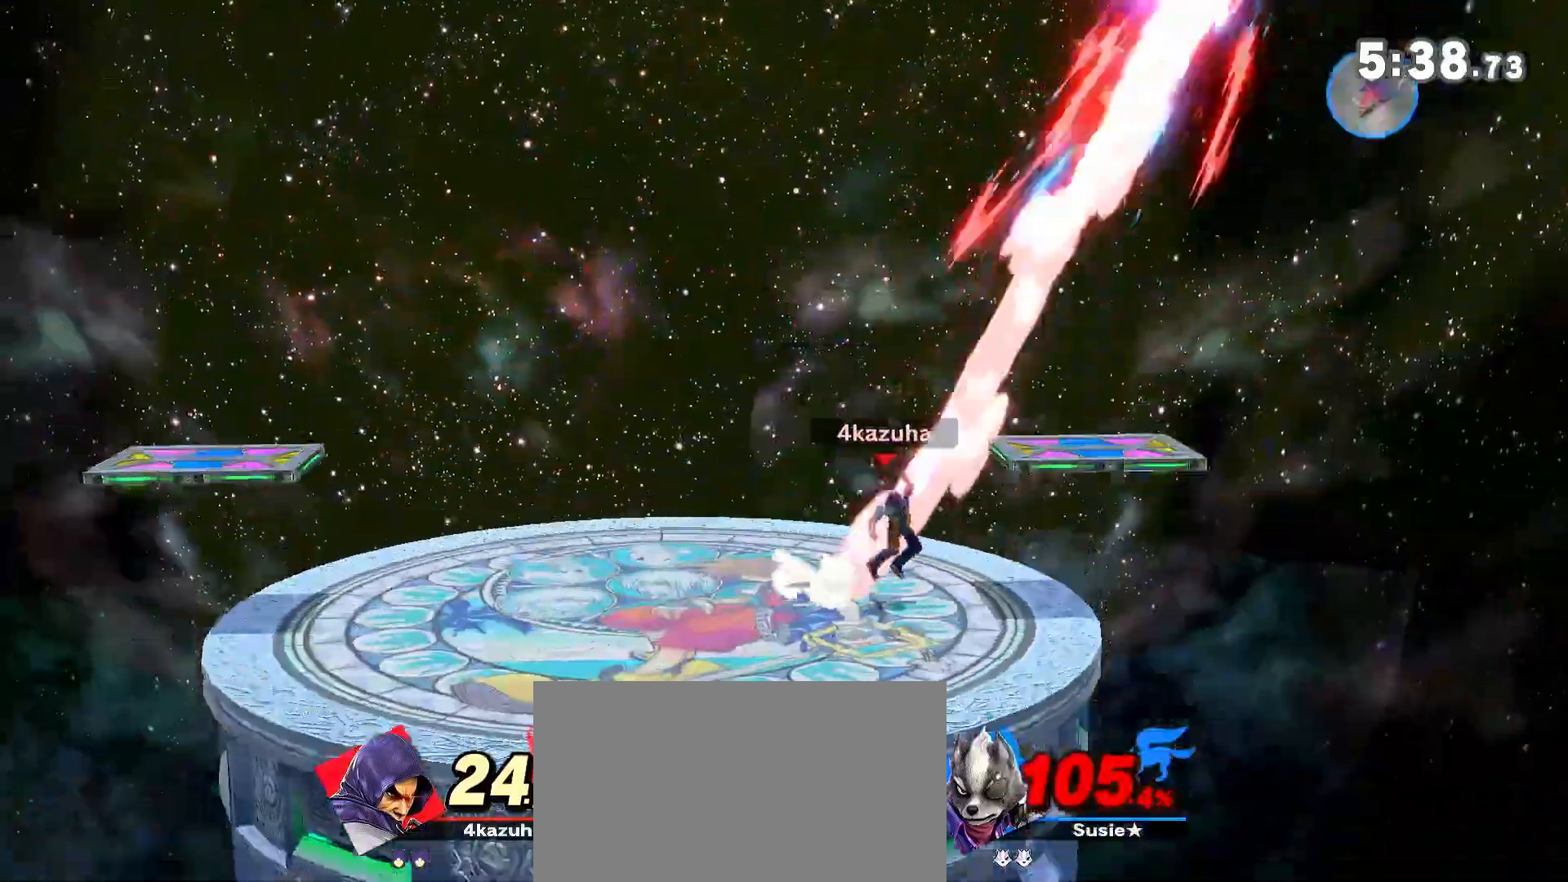
{"dt_ms": 500, "buttons": [], "left_stick": "left", "right_stick": "center", "events": [[500, "left_stick", "left"]]}
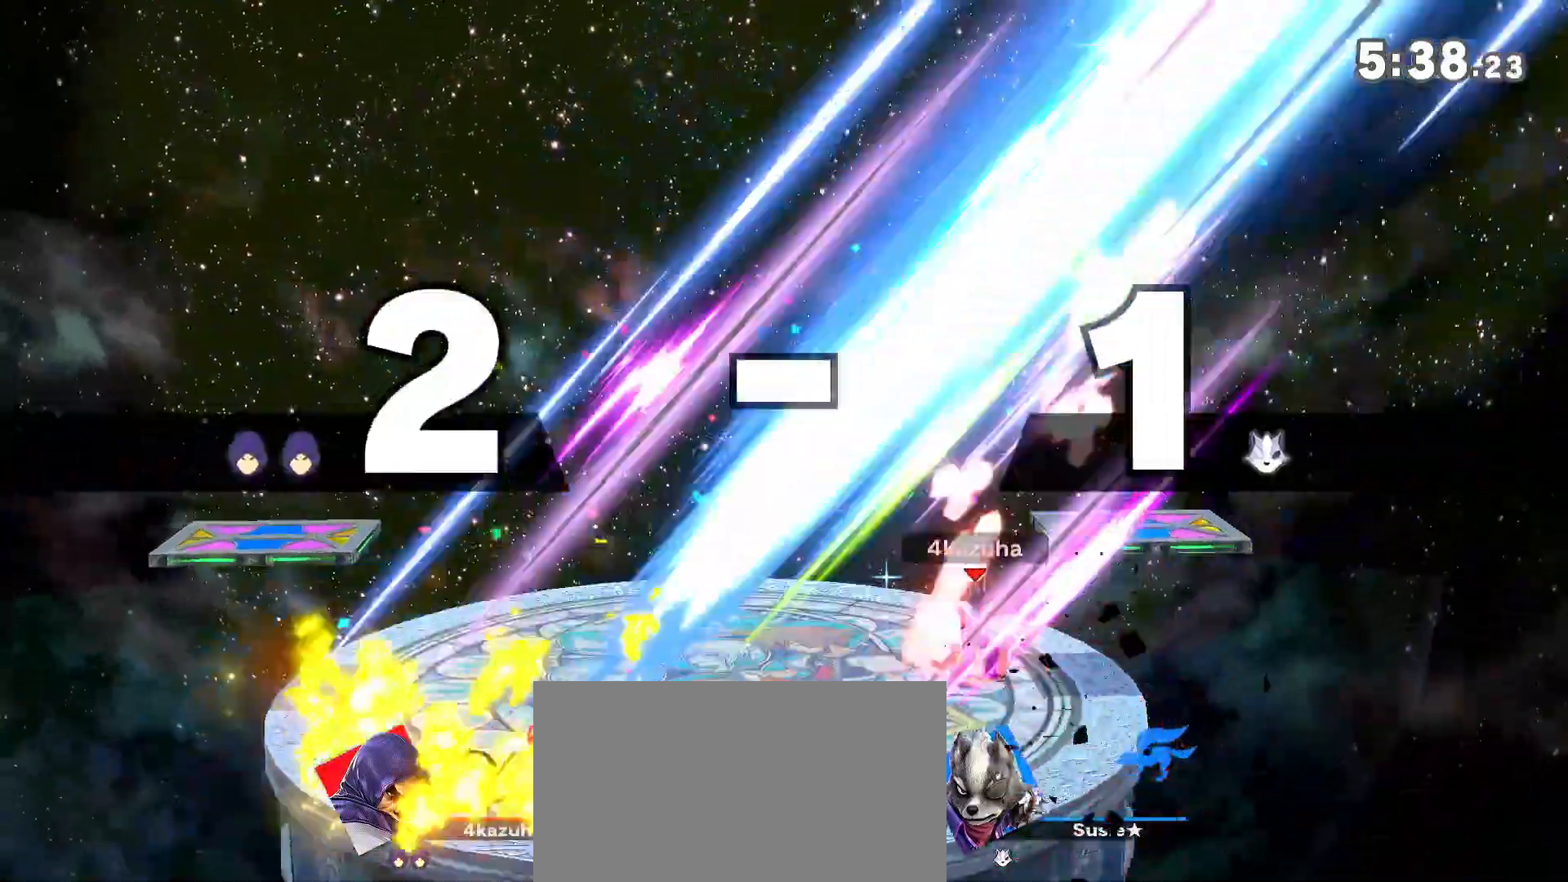
{"dt_ms": 500, "buttons": [], "left_stick": "left", "right_stick": "center", "events": [[133, "left_stick", "center"], [200, "left_stick", "left"], [333, "left_stick", "center"], [400, "left_stick", "left"]]}
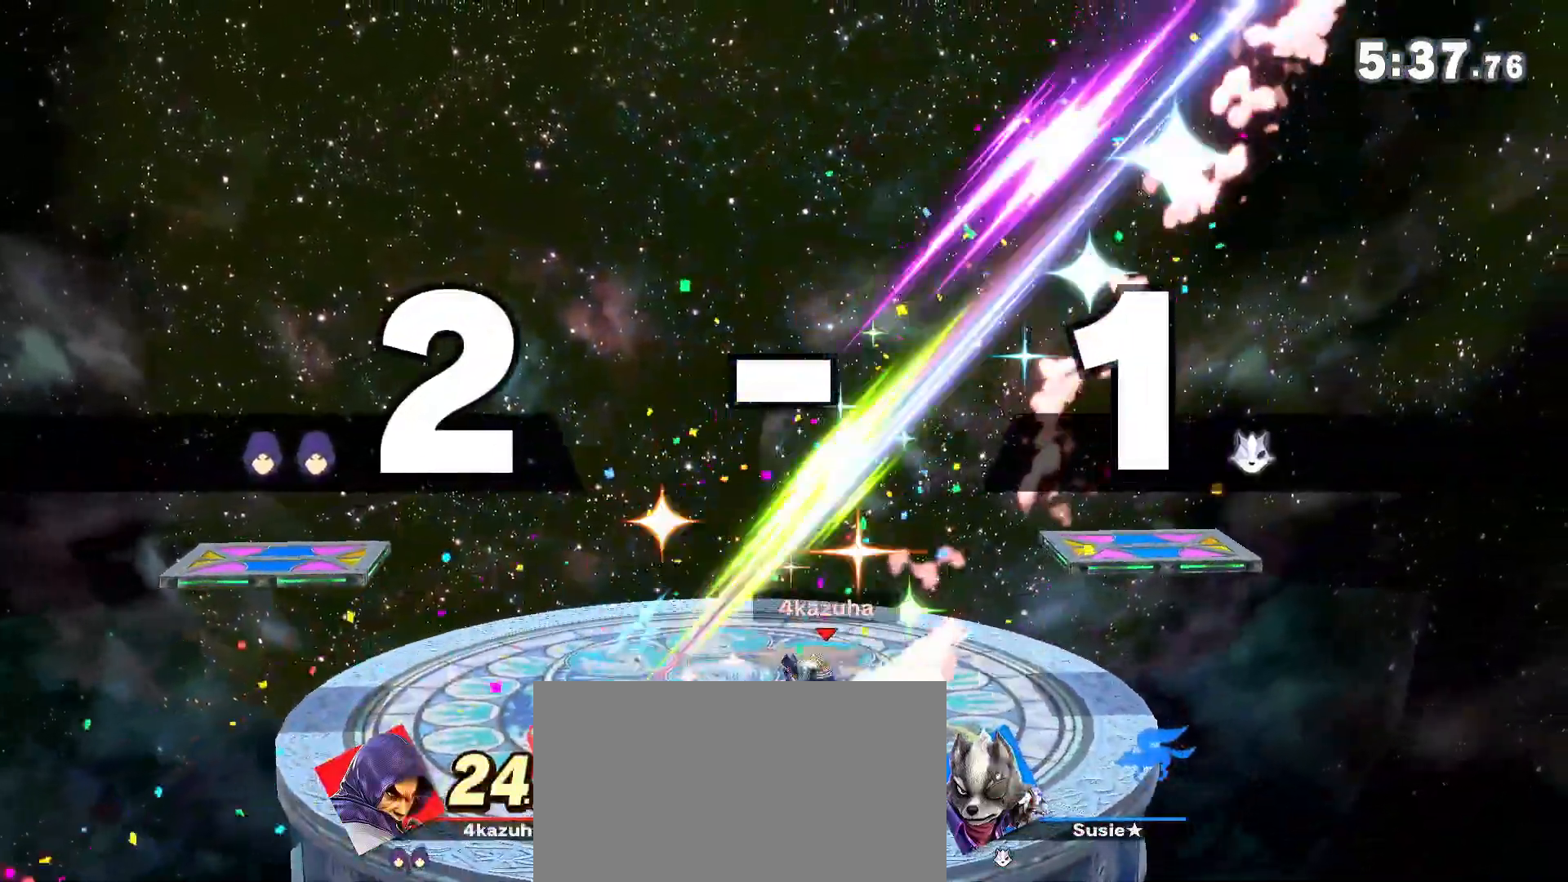
{"dt_ms": 500, "buttons": [], "left_stick": "left", "right_stick": "center"}
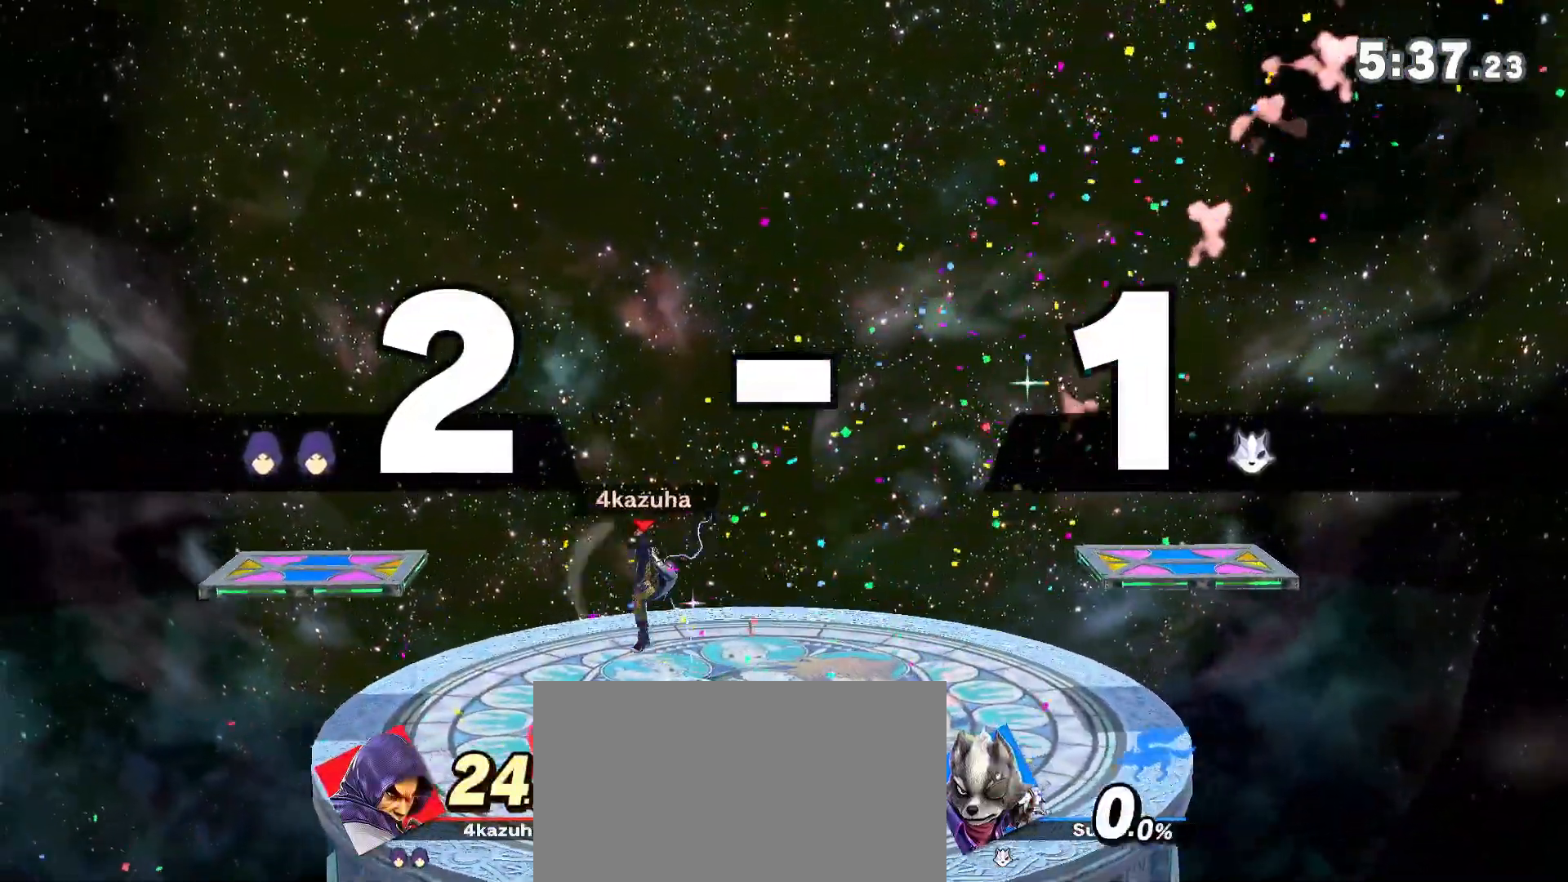
{"dt_ms": 500, "buttons": [], "left_stick": "right", "right_stick": "down", "events": [[200, "left_stick", "down"], [333, "left_stick", "center"], [433, "left_stick", "right"], [500, "right_stick", "down"]]}
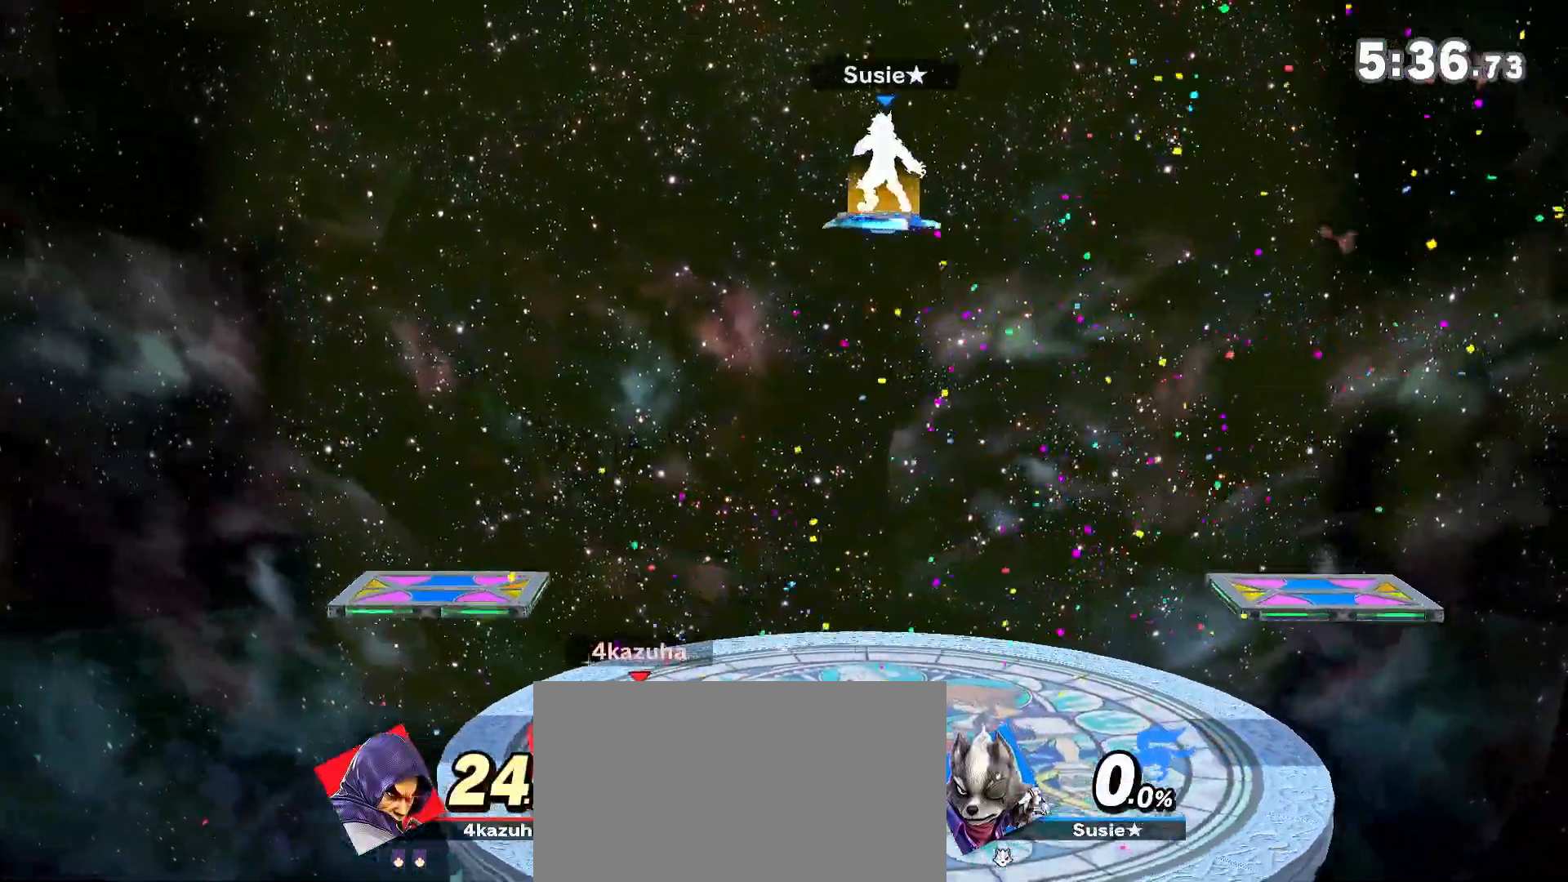
{"dt_ms": 1000, "buttons": [], "left_stick": "down", "right_stick": "center", "events": [[33, "right_stick", "center"], [100, "left_stick", "left"], [167, "Y", "down"], [200, "left_stick", "center"], [300, "left_stick", "left"], [367, "Y", "up"], [467, "Y", "down"], [617, "right_stick", "up"], [667, "right_stick", "center"], [700, "Y", "up"], [933, "left_stick", "down"]]}
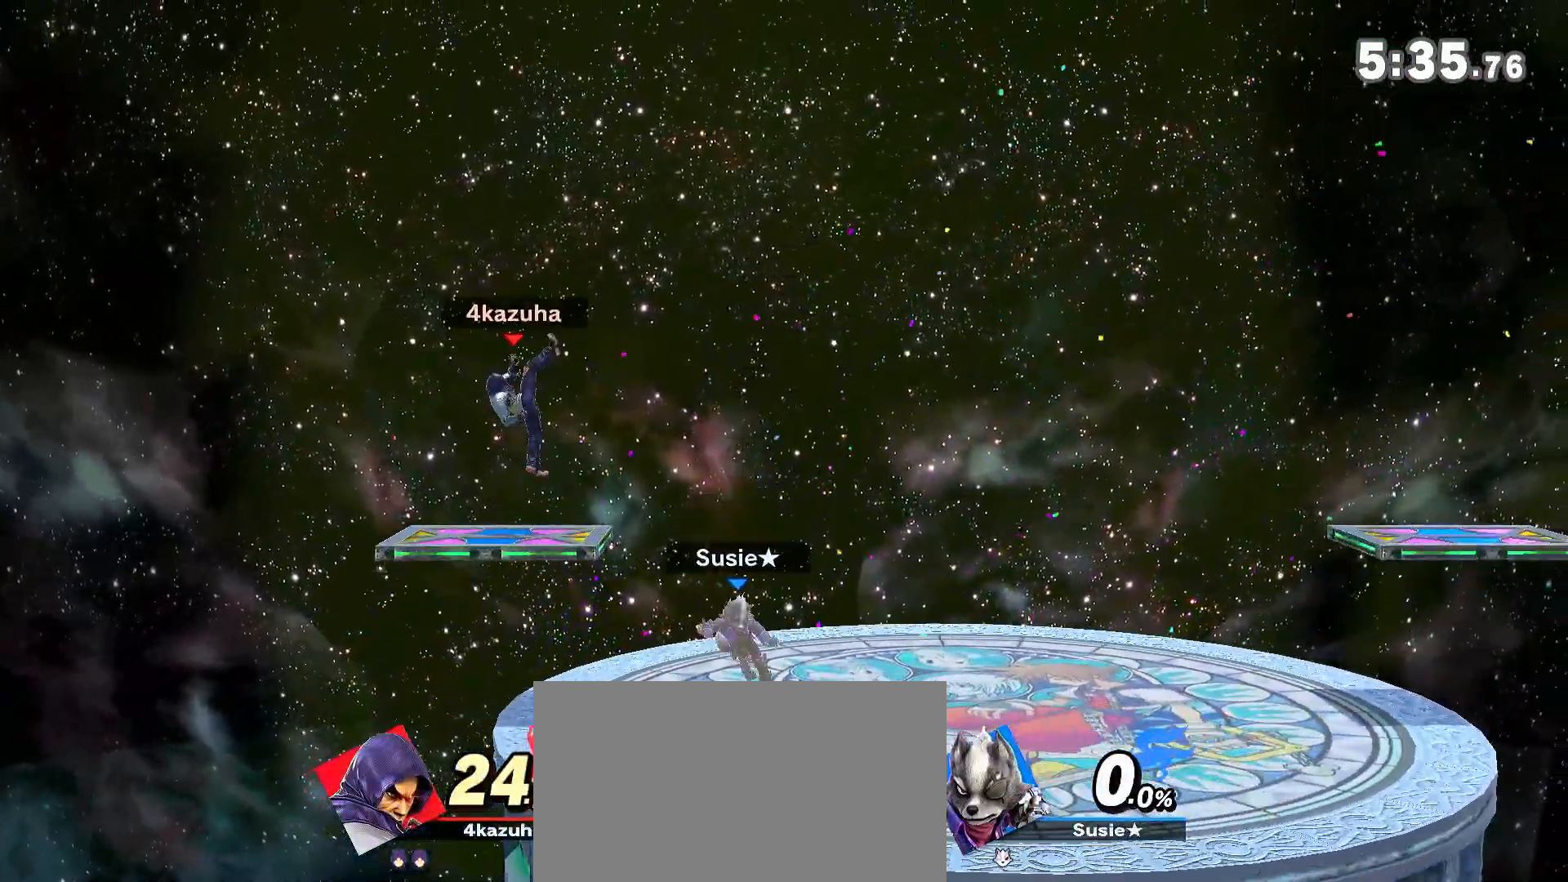
{"dt_ms": 500, "buttons": [], "left_stick": "center", "right_stick": "center", "events": [[67, "left_stick", "center"], [133, "left_stick", "right"], [233, "left_stick", "down-left"], [300, "R1", "down"], [300, "left_stick", "center"], [400, "R1", "up"]]}
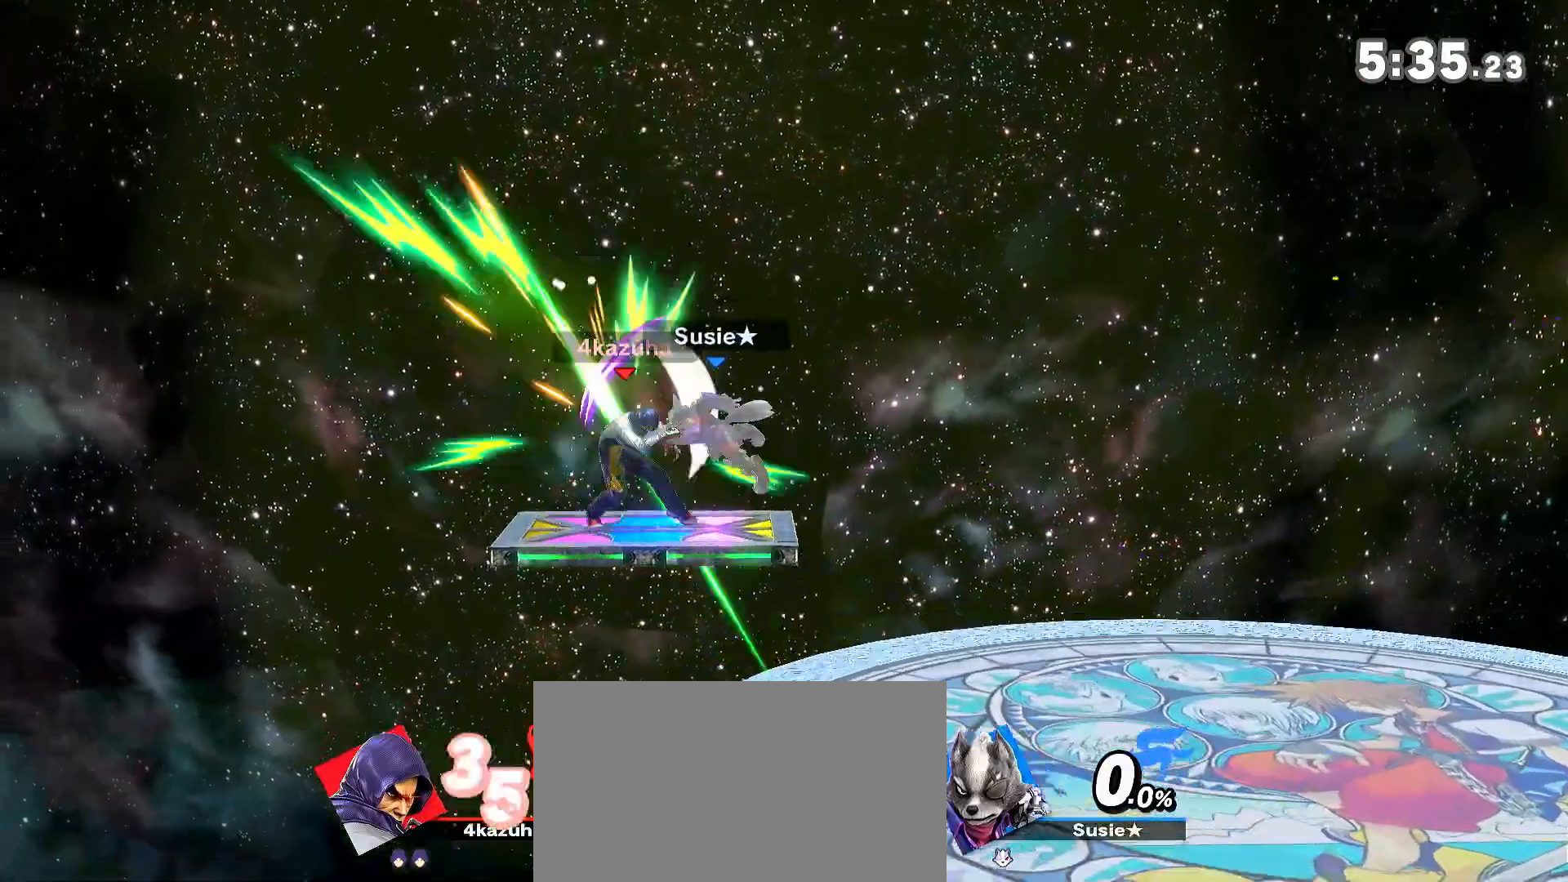
{"dt_ms": 500, "buttons": [], "left_stick": "right", "right_stick": "center", "events": [[67, "left_stick", "right"], [200, "left_stick", "center"], [267, "left_stick", "right"]]}
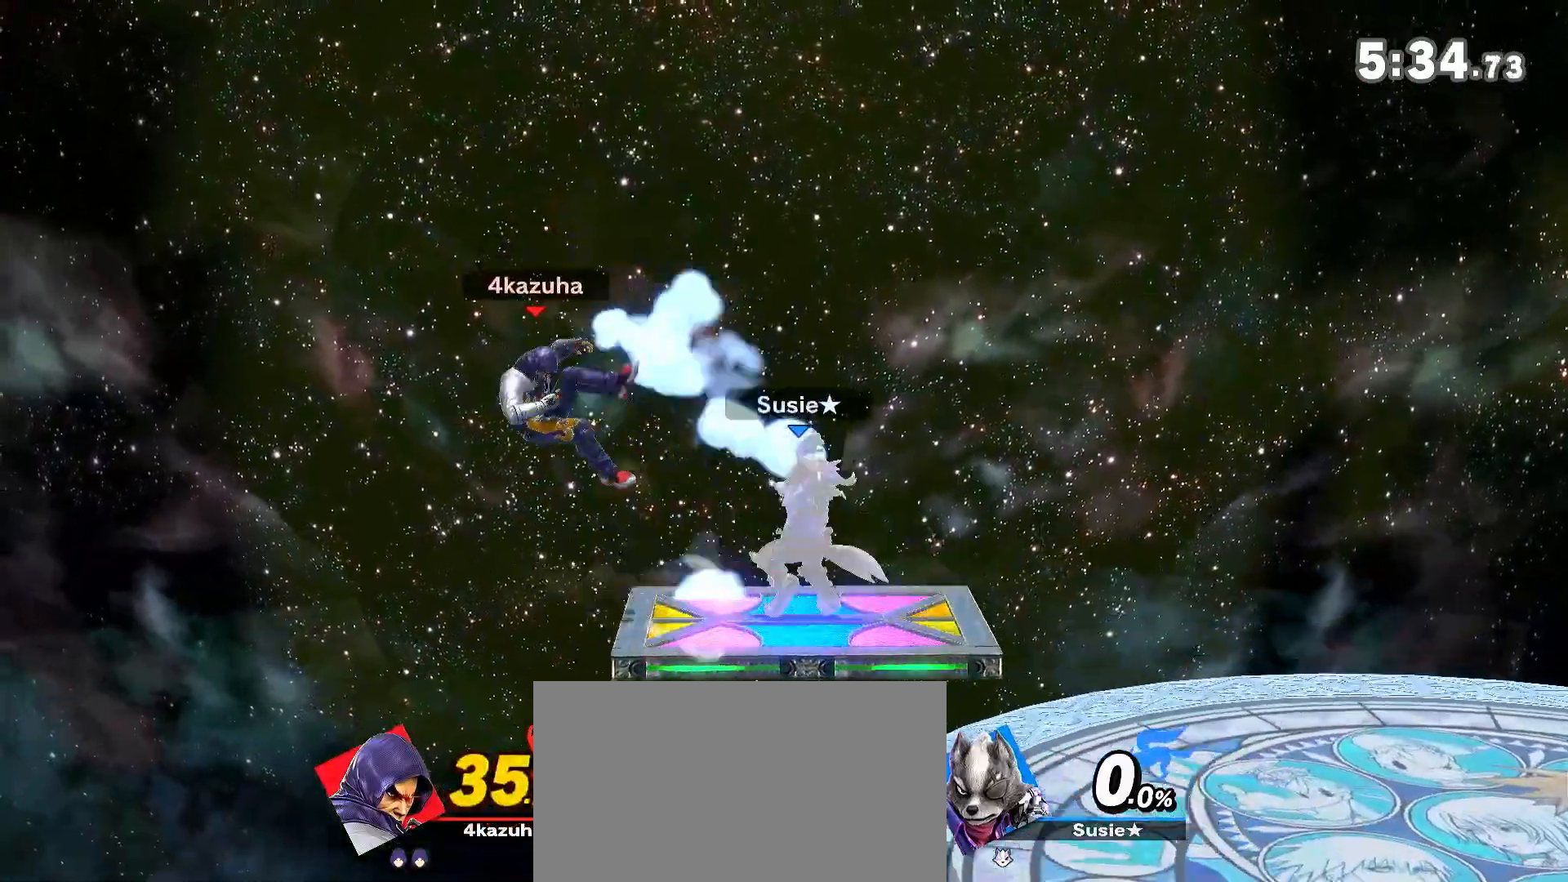
{"dt_ms": 500, "buttons": [], "left_stick": "right", "right_stick": "center", "events": []}
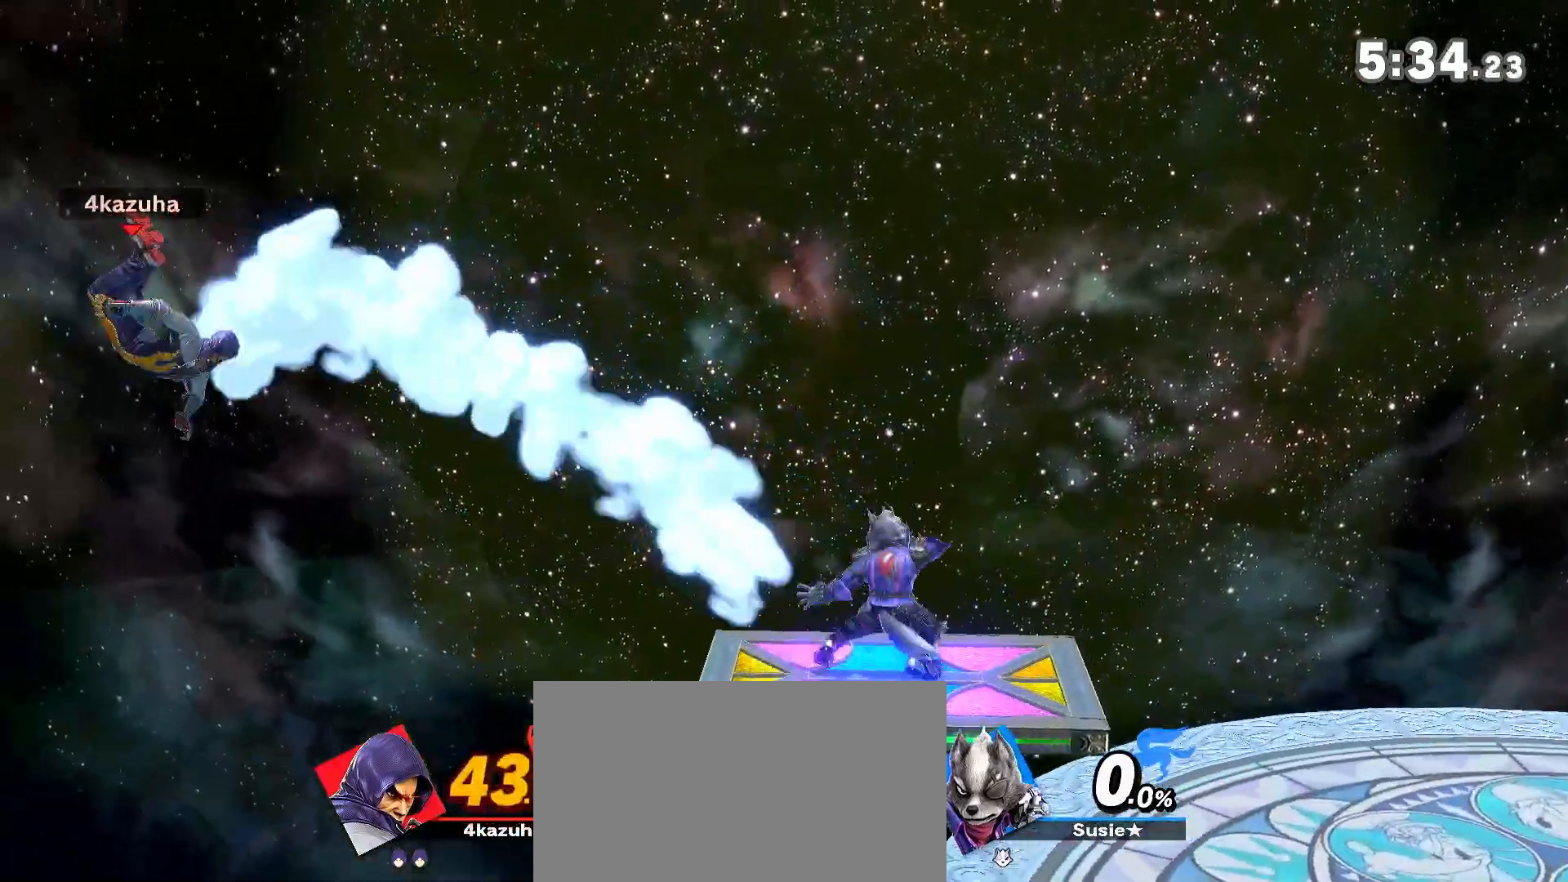
{"dt_ms": 500, "buttons": [], "left_stick": "right", "right_stick": "center", "events": []}
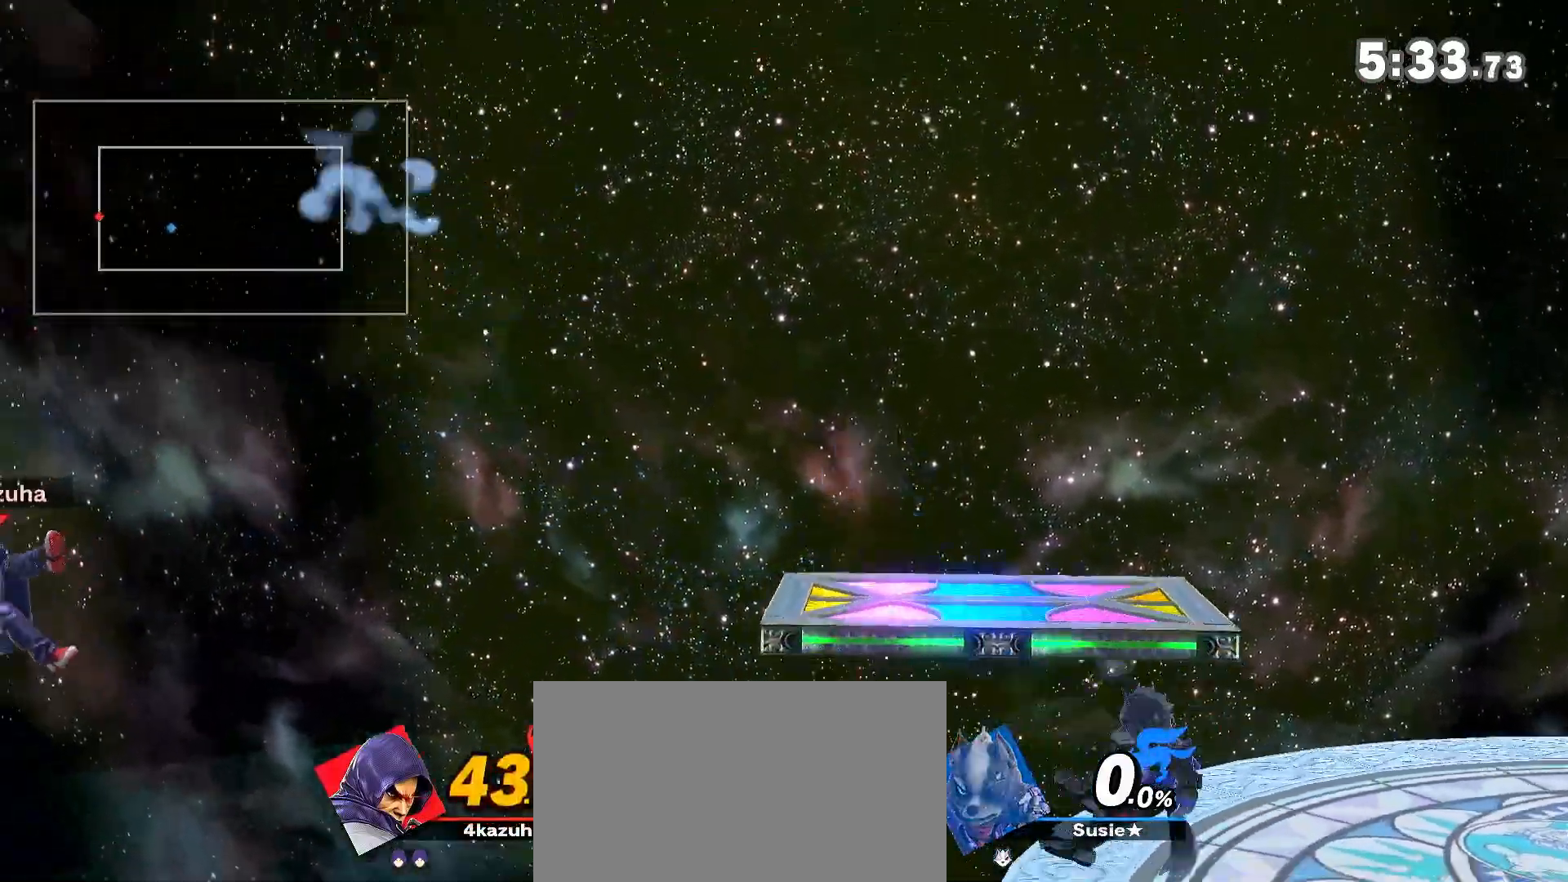
{"dt_ms": 500, "buttons": ["Y"], "left_stick": "right", "right_stick": "center", "events": [[467, "Y", "down"]]}
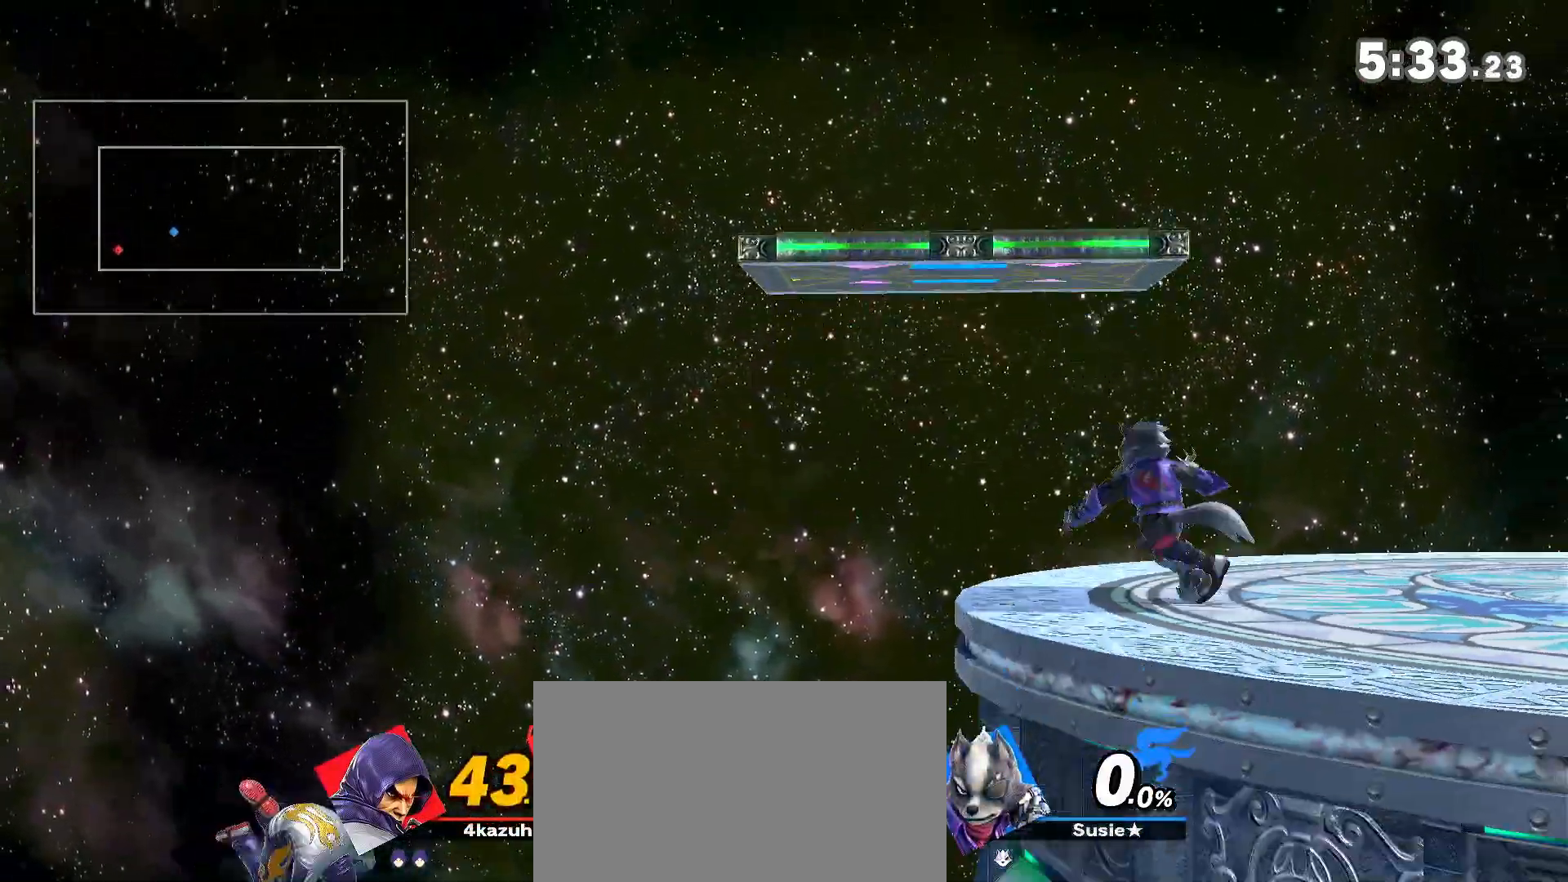
{"dt_ms": 500, "buttons": [], "left_stick": "center", "right_stick": "center", "events": [[33, "Y", "up"], [233, "B", "down"], [300, "B", "up"], [500, "left_stick", "center"]]}
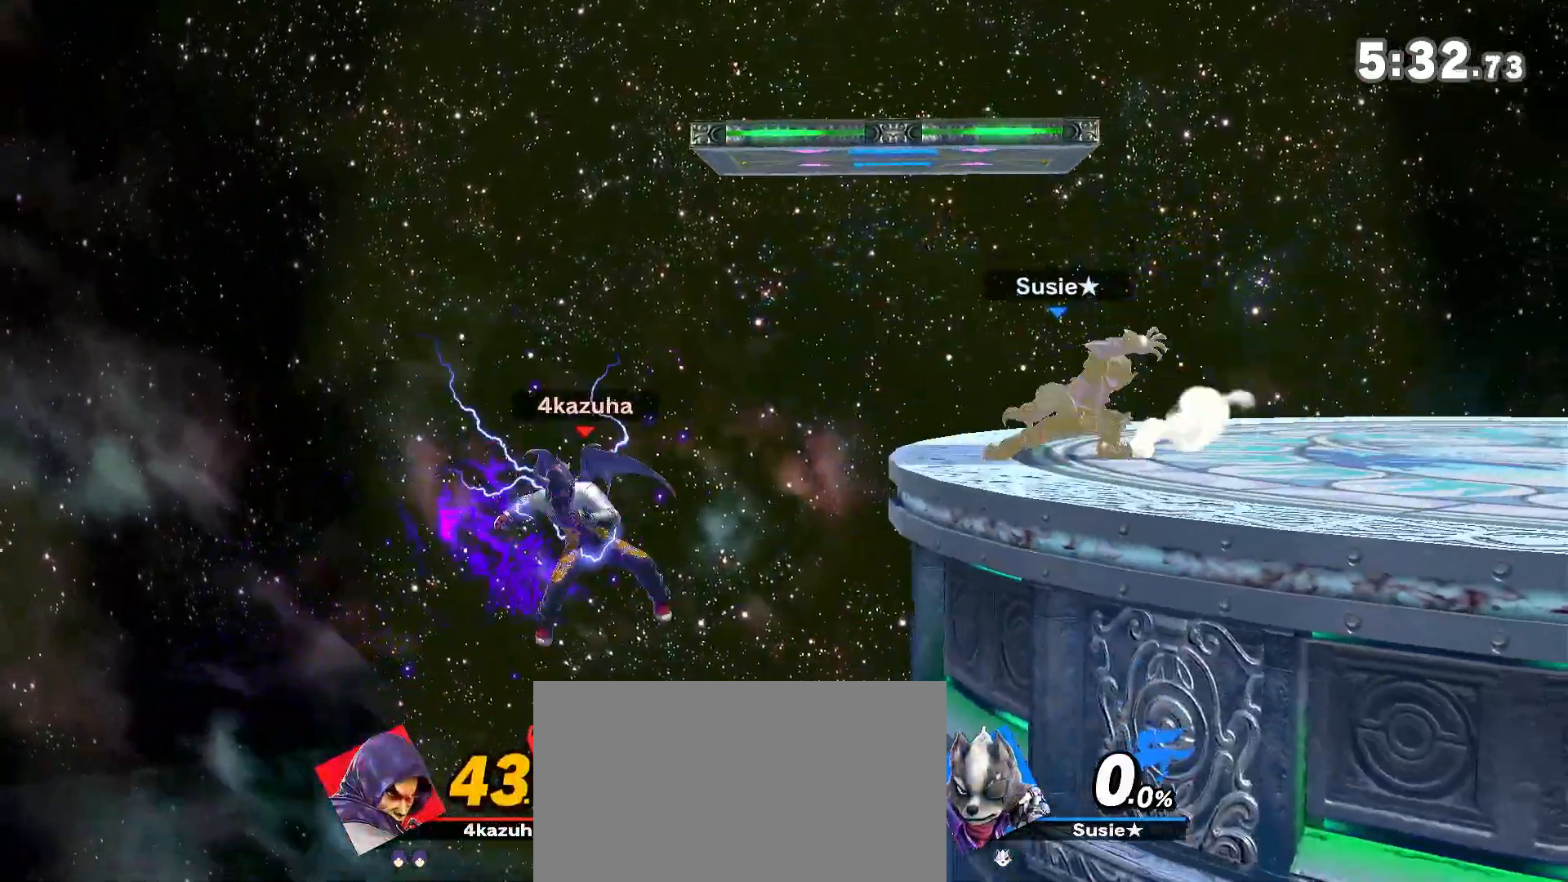
{"dt_ms": 500, "buttons": ["A"], "left_stick": "center", "right_stick": "center", "events": [[200, "left_stick", "right"], [267, "Y", "down"], [333, "left_stick", "center"], [400, "Y", "up"], [500, "A", "down"]]}
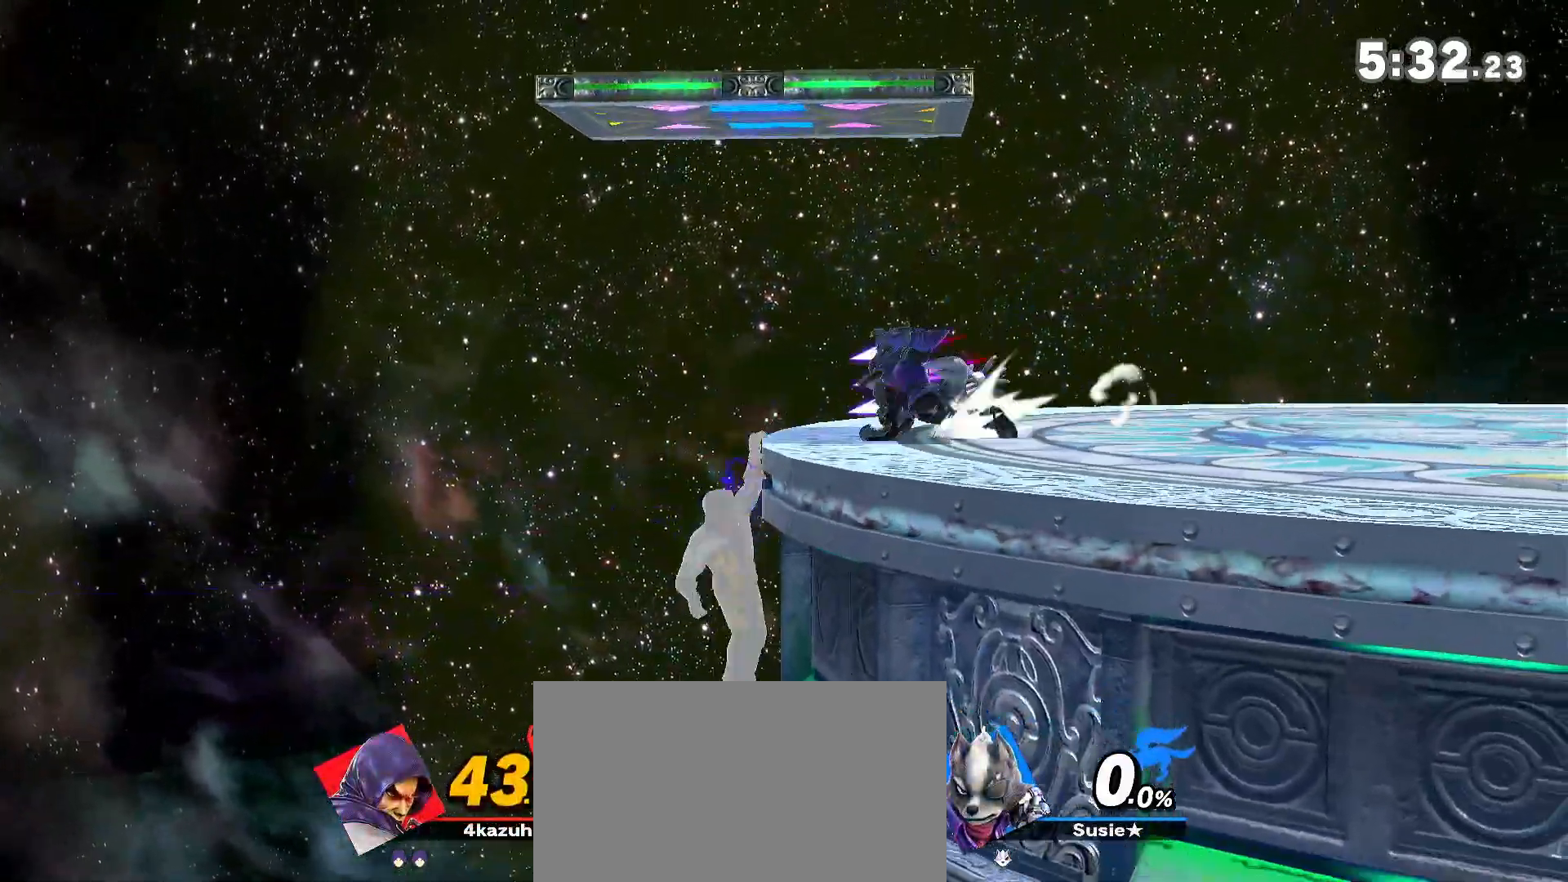
{"dt_ms": 500, "buttons": [], "left_stick": "right", "right_stick": "center", "events": [[33, "A", "up"], [100, "A", "down"], [167, "A", "up"], [233, "A", "down"], [267, "A", "up"], [367, "left_stick", "right"]]}
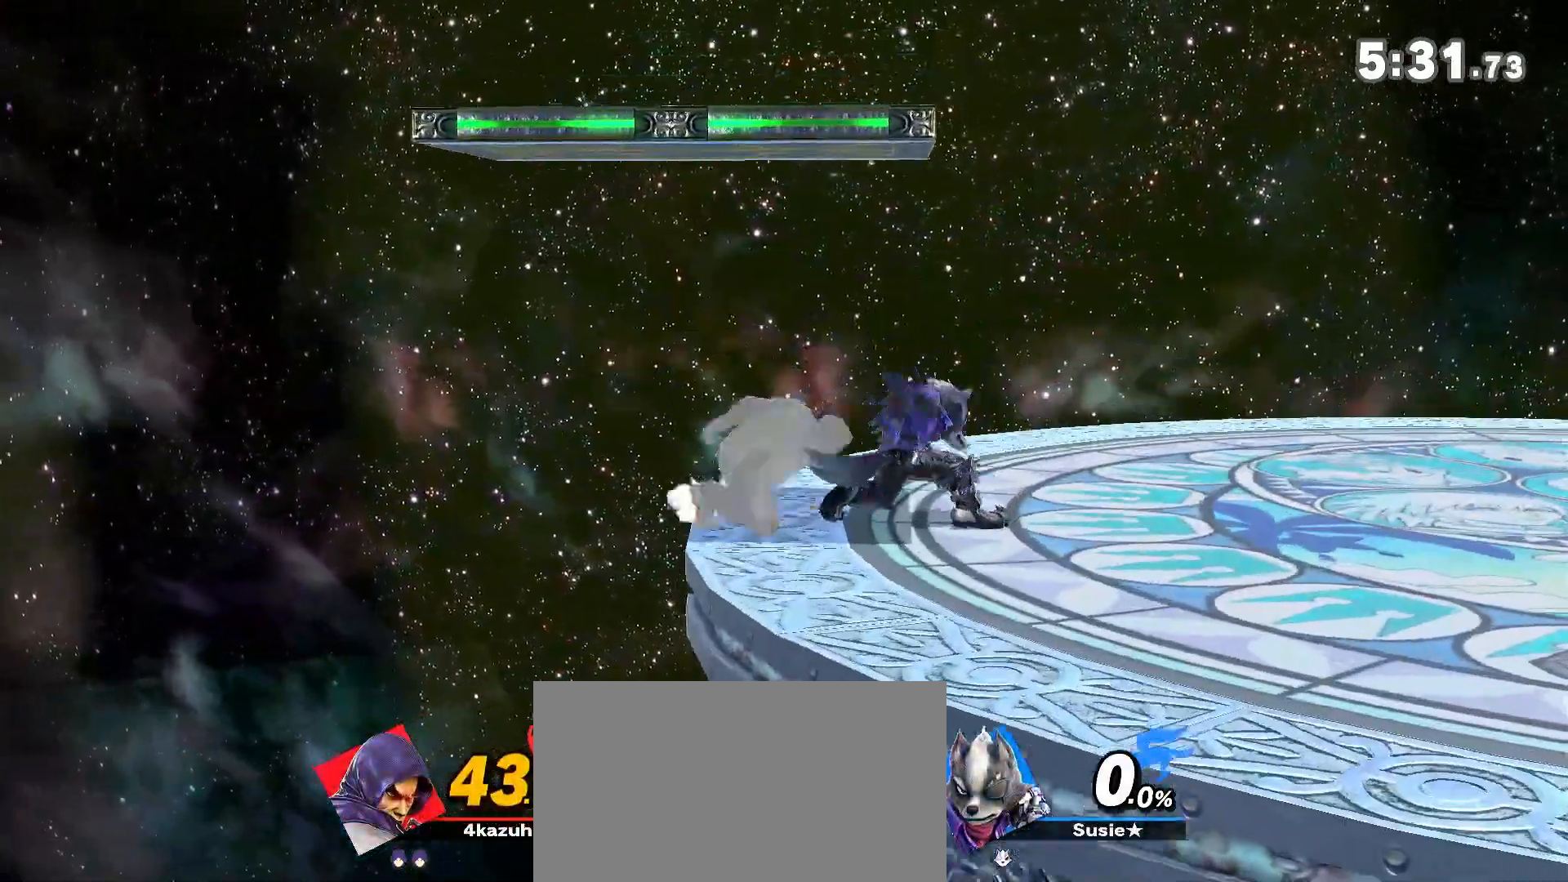
{"dt_ms": 500, "buttons": ["R1"], "left_stick": "center", "right_stick": "center", "events": [[200, "left_stick", "center"], [333, "R1", "down"]]}